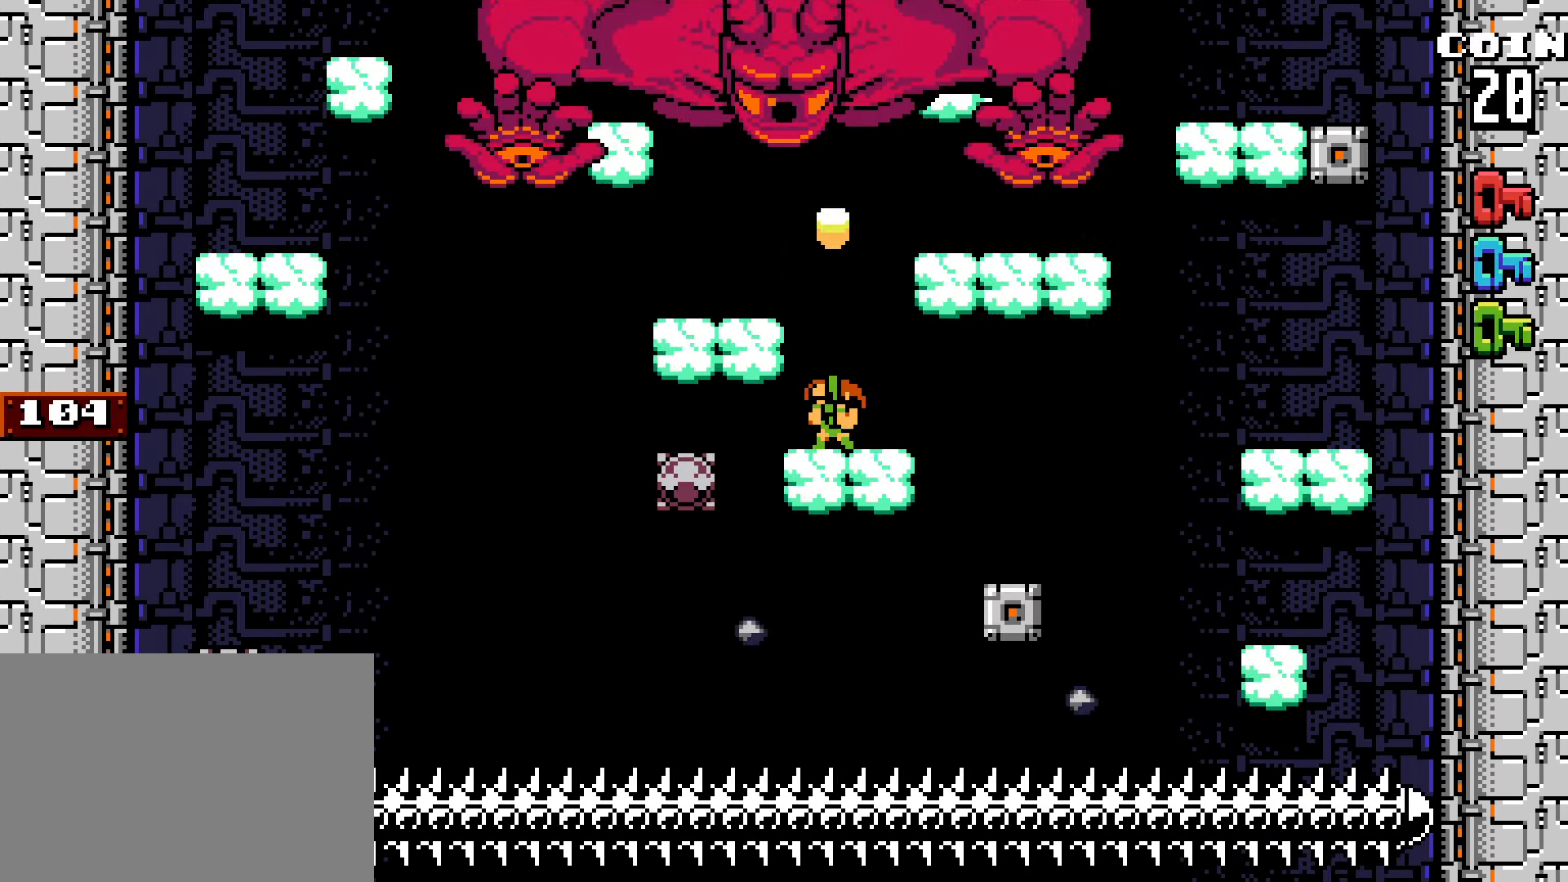
Gameplay with keyboard; each line is a JSON object with the keys held at the frame after it. "events" lists presses ("down") and releases ("up") of "a", "down", "escape", "left", "right", "run", "s", "space", "up", "x" and "z" between this image and that frame as [ms after this image, input, new state], when the widget could be followed in between. No other keys are recorded. Mouse input is not recorded. Key names are as the overlay labels them; some are game actions (e.g. jump) rather than physical keys.
{"keys": ["up", "x"], "events": [[67, "z", "down"], [300, "left", "down"], [400, "left", "up"], [484, "z", "up"]]}
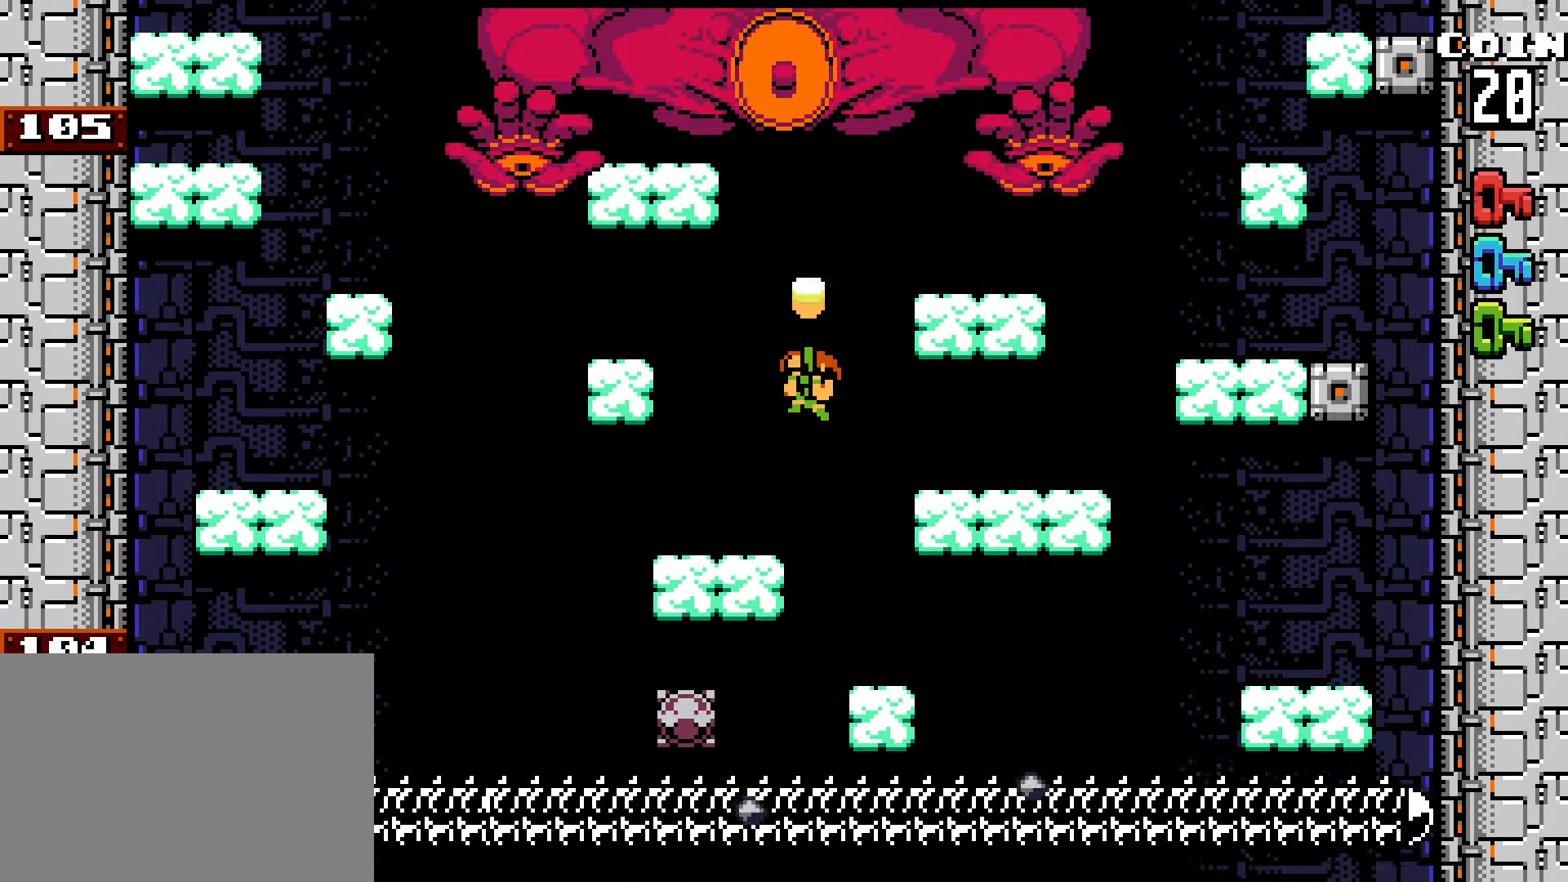
{"keys": ["right"], "events": [[67, "z", "down"], [267, "right", "down"], [400, "up", "up"], [400, "x", "up"], [400, "z", "up"]]}
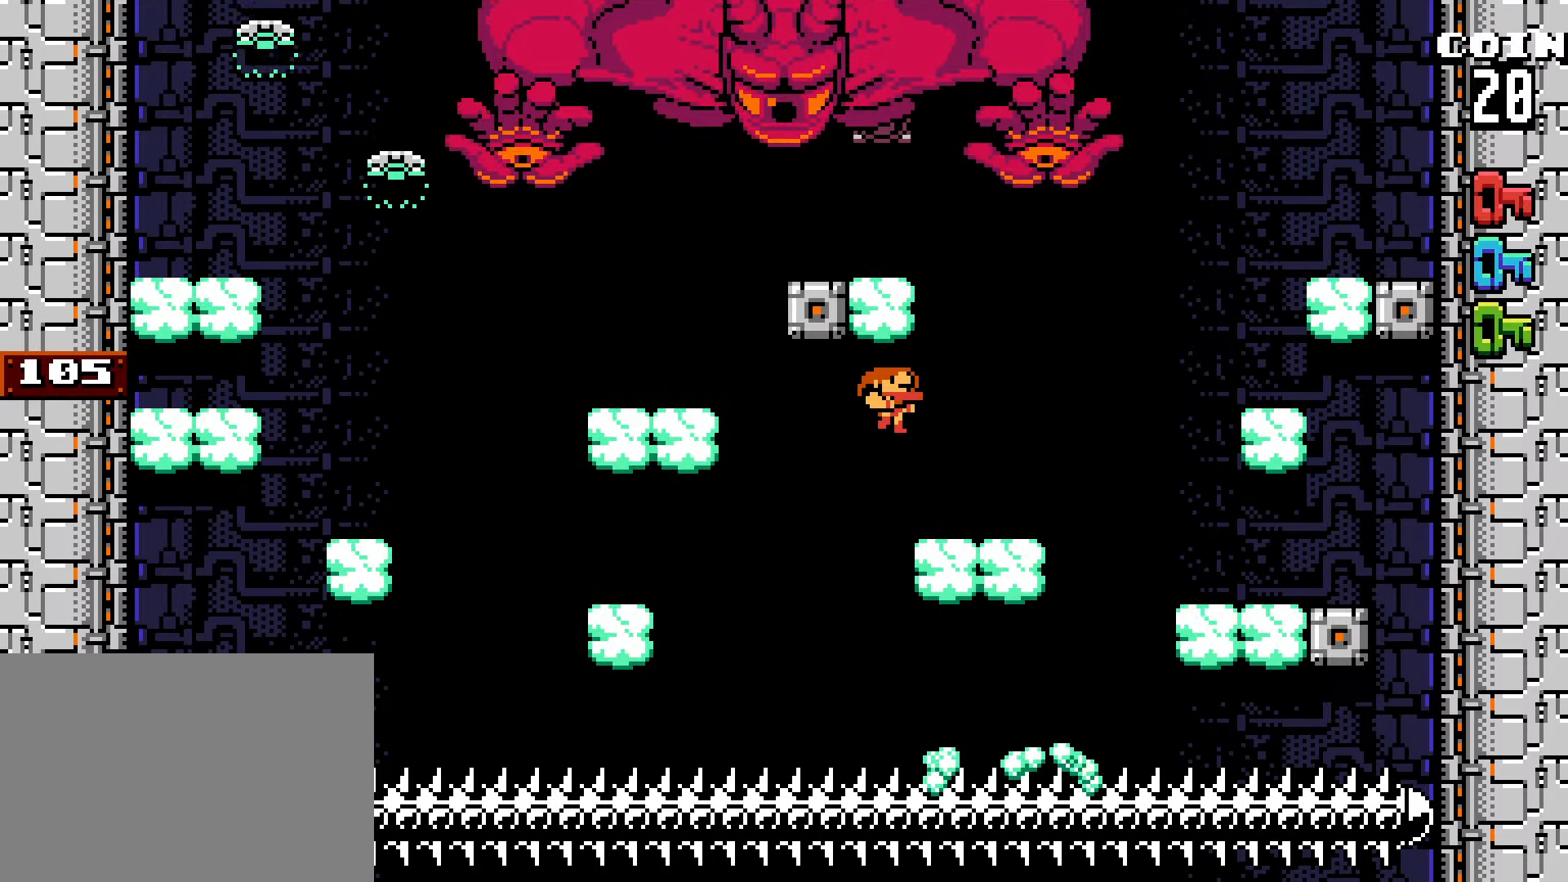
{"keys": ["z"], "events": [[100, "right", "up"], [234, "right", "down"], [334, "right", "up"], [334, "z", "down"]]}
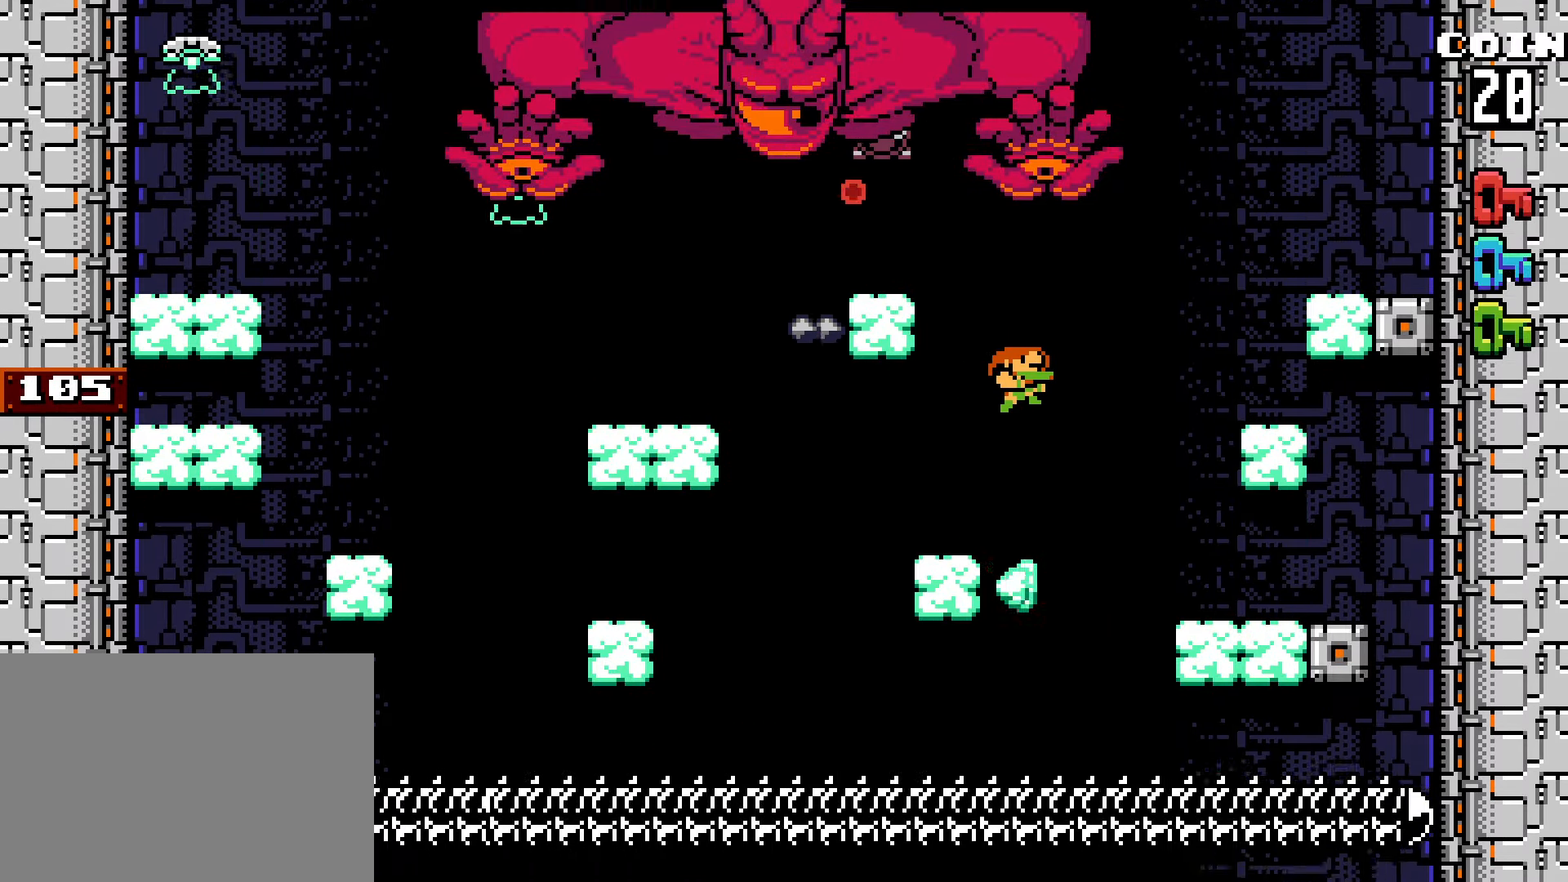
{"keys": ["left", "z"], "events": [[67, "z", "up"], [150, "z", "down"], [350, "left", "down"]]}
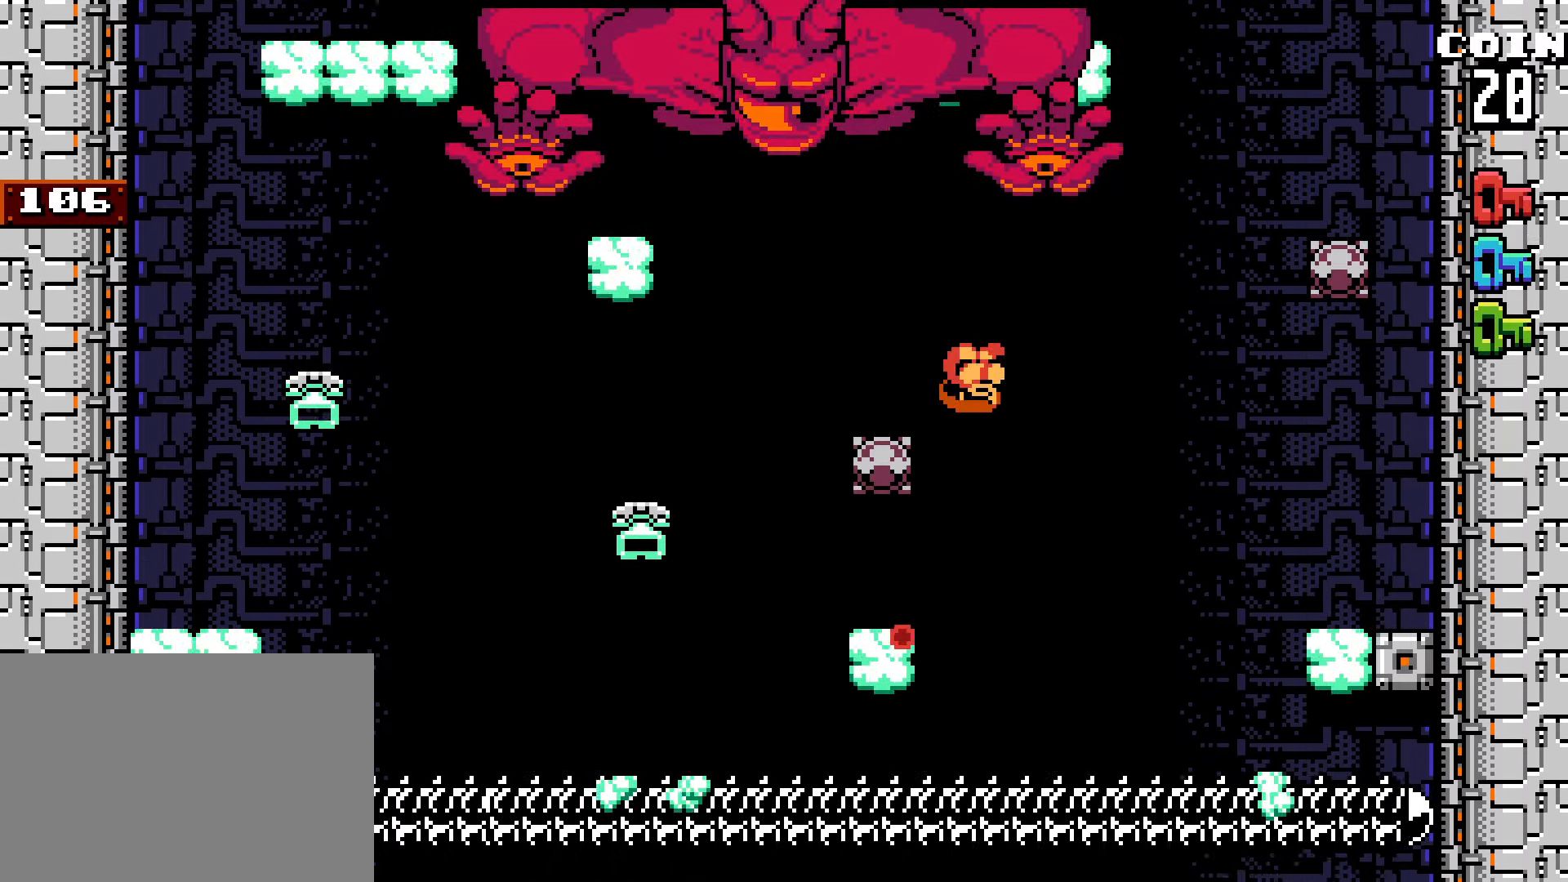
{"keys": ["left", "up", "x", "z"], "events": [[17, "down", "down"], [84, "z", "up"], [134, "left", "up"], [134, "x", "down"], [217, "down", "up"], [217, "x", "up"], [267, "left", "down"], [317, "z", "down"], [367, "left", "up"], [367, "up", "down"], [450, "x", "down"], [500, "left", "down"]]}
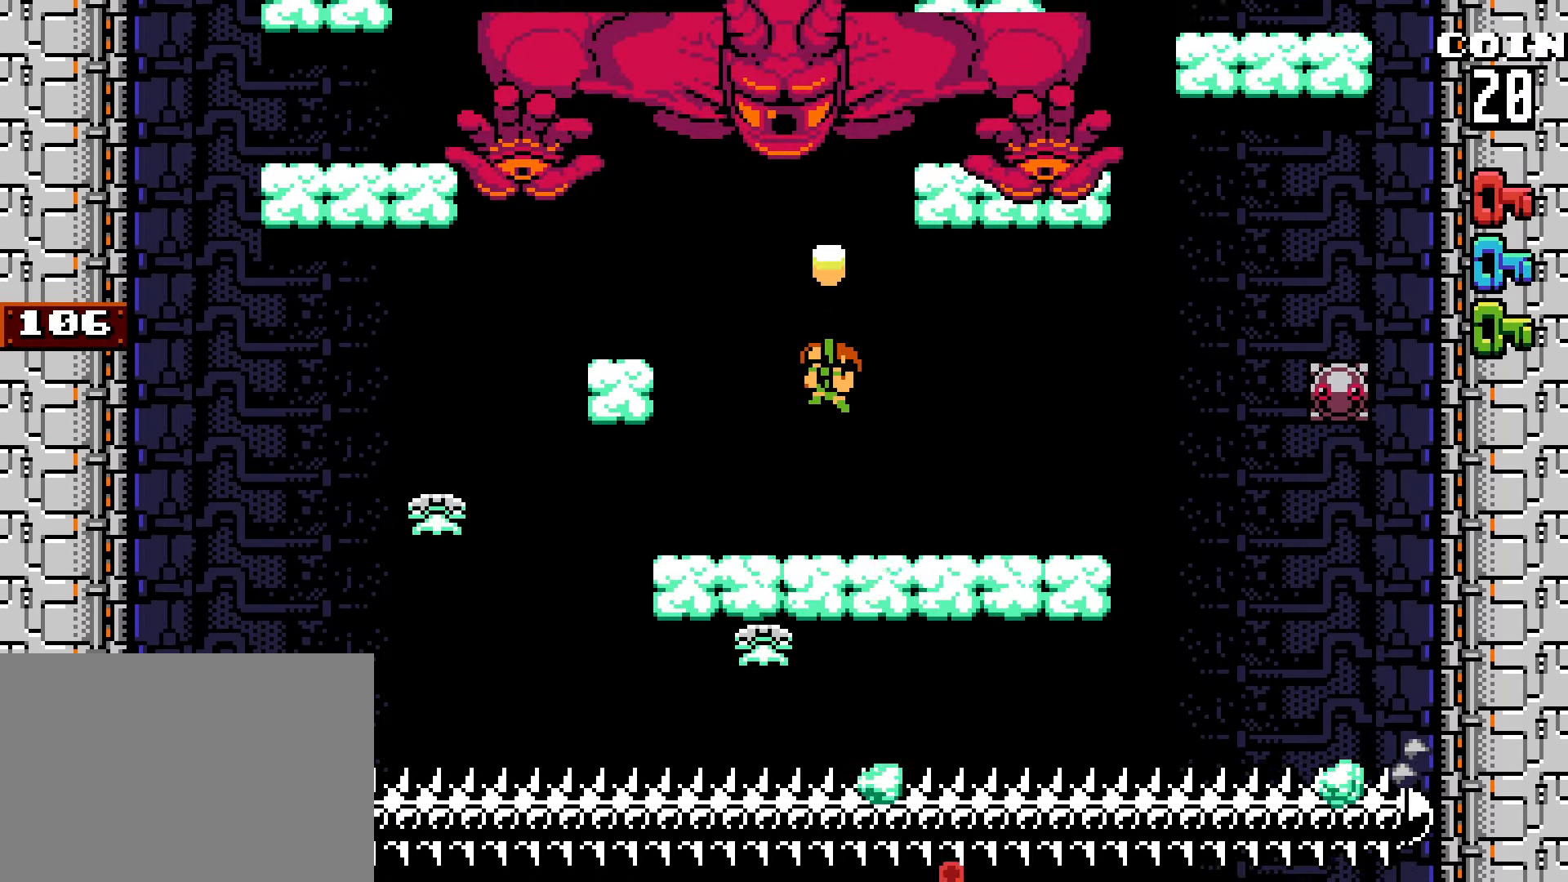
{"keys": ["up", "x", "z"], "events": [[50, "left", "up"], [234, "z", "up"], [384, "z", "down"]]}
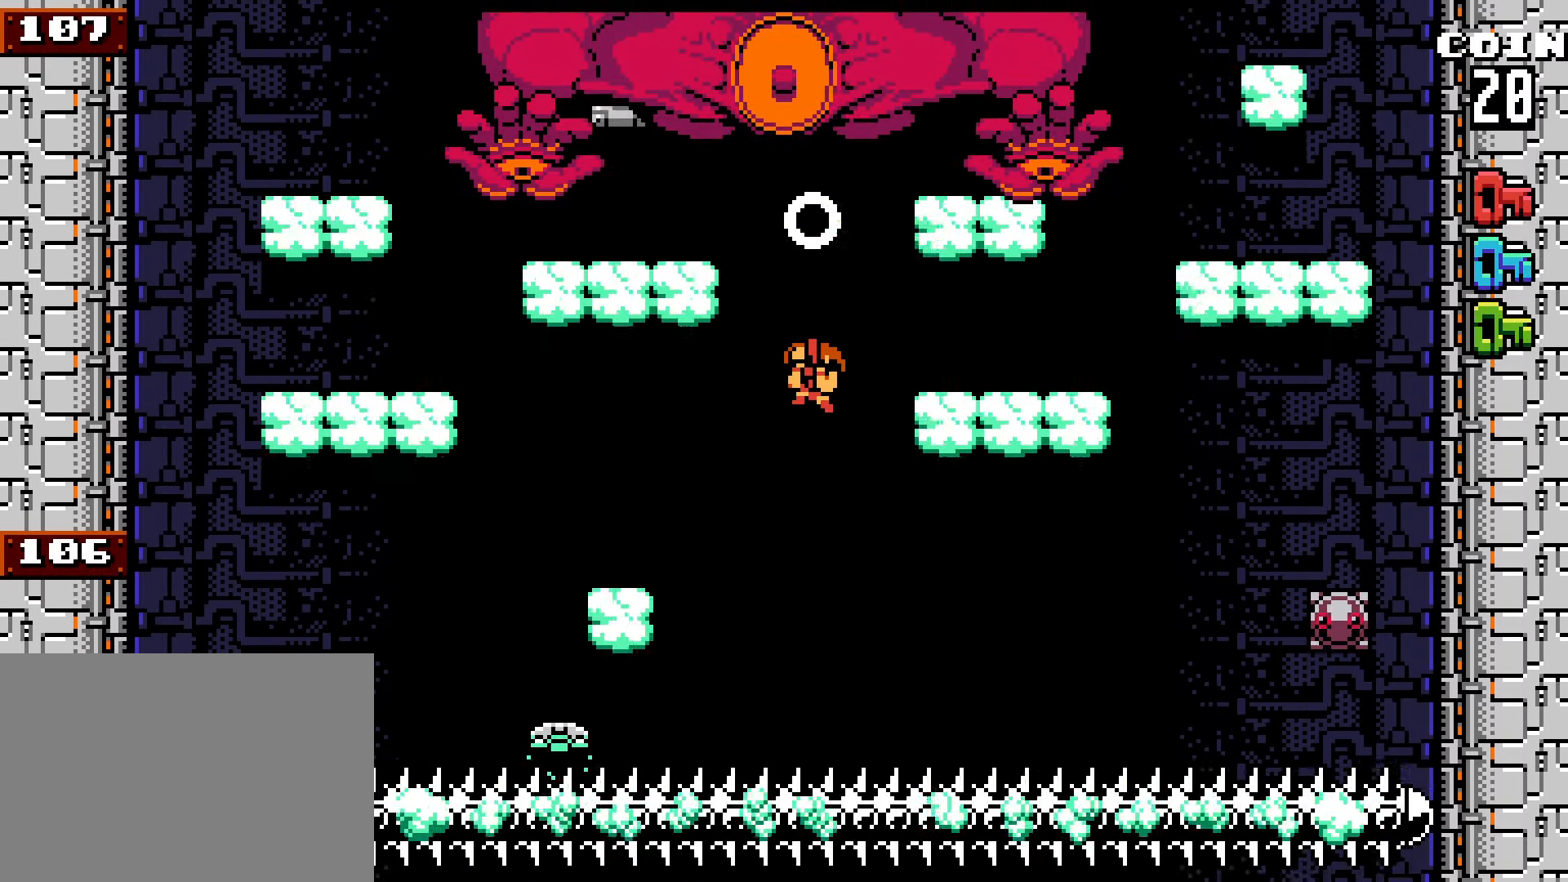
{"keys": [], "events": [[117, "right", "down"], [200, "up", "up"], [200, "x", "up"], [200, "z", "up"], [484, "right", "up"]]}
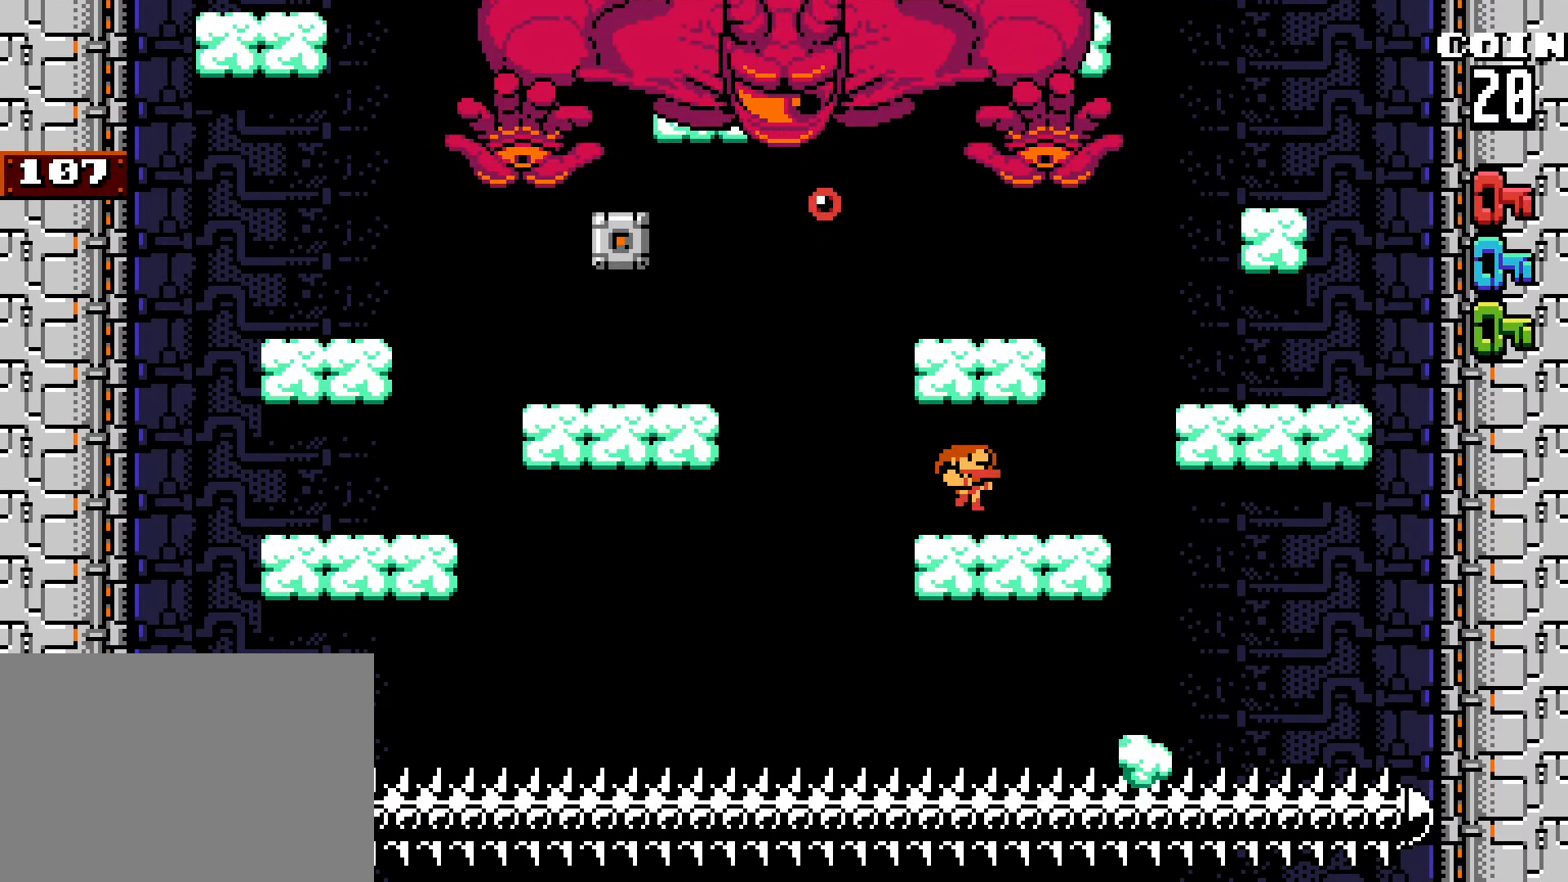
{"keys": [], "events": [[34, "z", "down"], [317, "z", "up"]]}
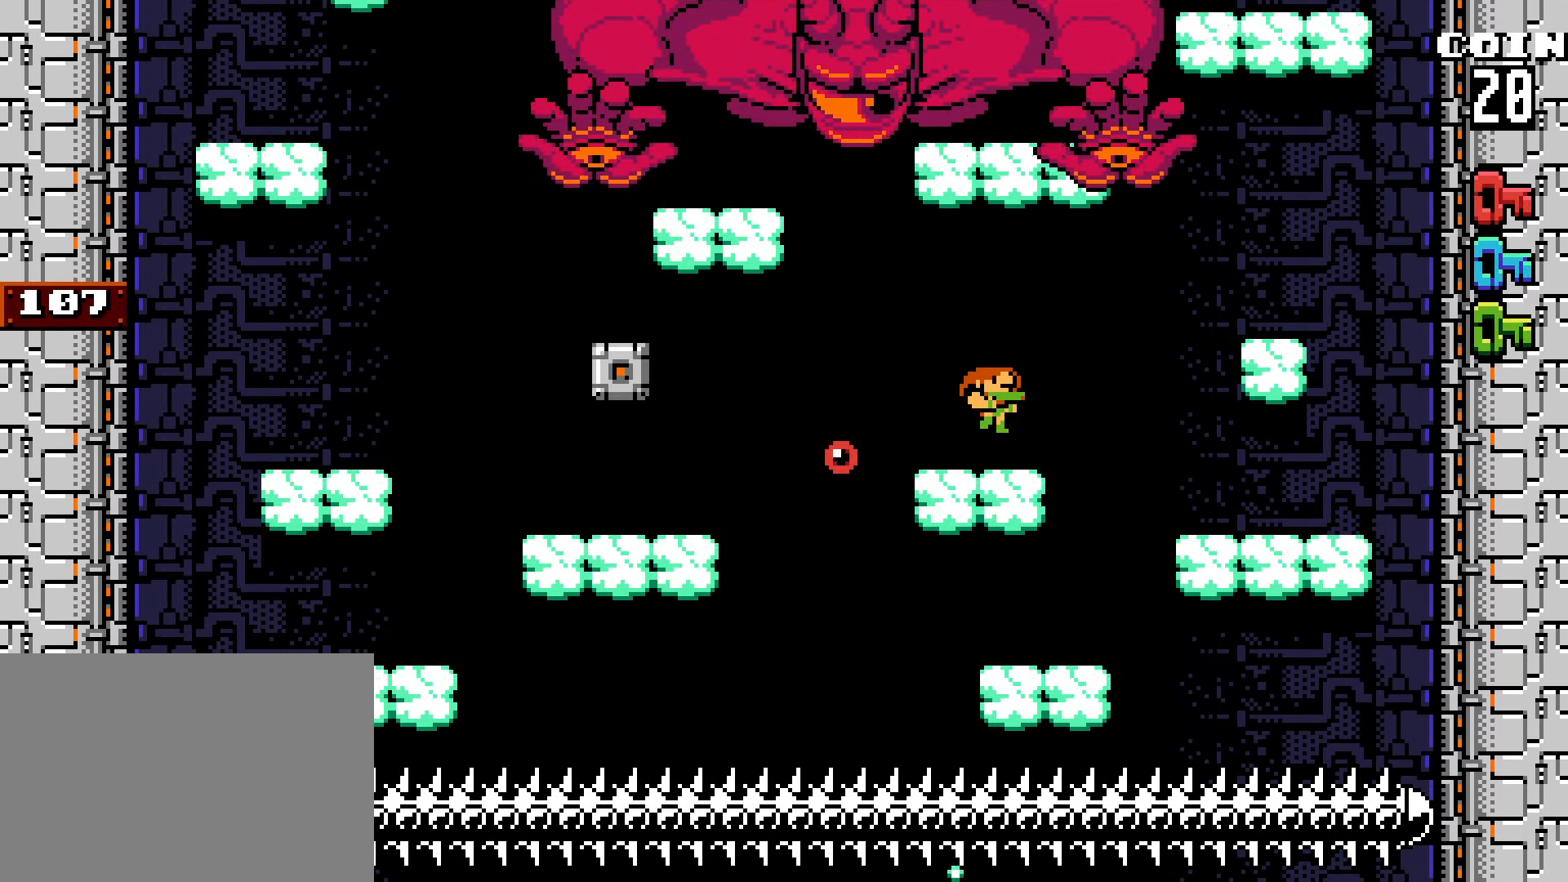
{"keys": ["up", "x", "z"], "events": [[150, "left", "down"], [150, "z", "down"], [200, "left", "up"], [234, "z", "up"], [333, "up", "down"], [333, "z", "down"], [416, "x", "down"]]}
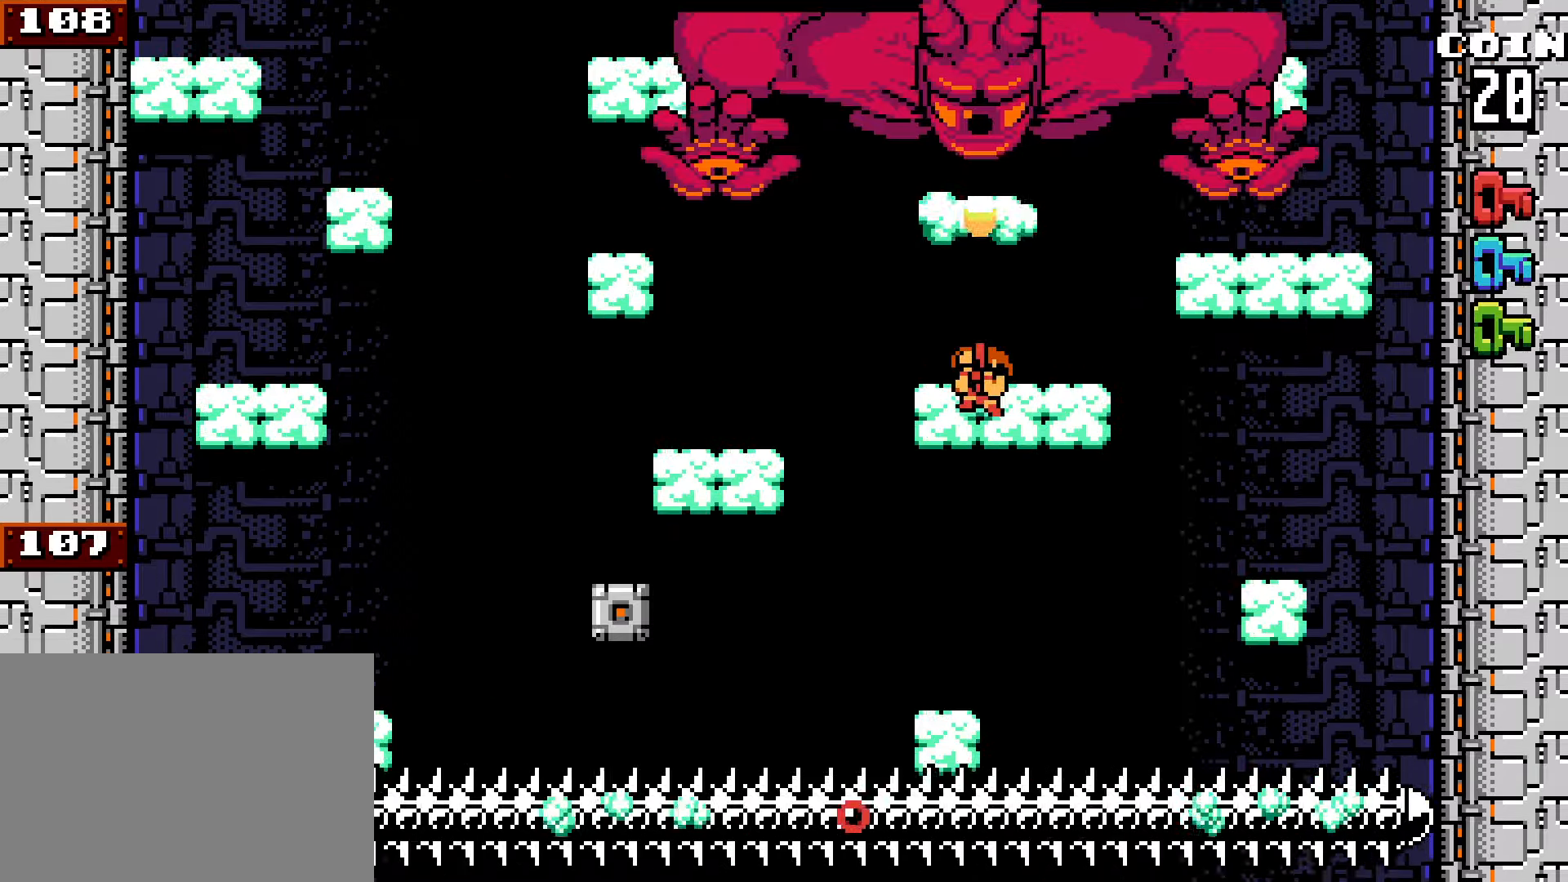
{"keys": ["right", "up", "x", "z"], "events": [[50, "right", "down"], [100, "z", "up"], [150, "right", "up"], [250, "right", "down"], [333, "right", "up"], [450, "right", "down"], [450, "z", "down"]]}
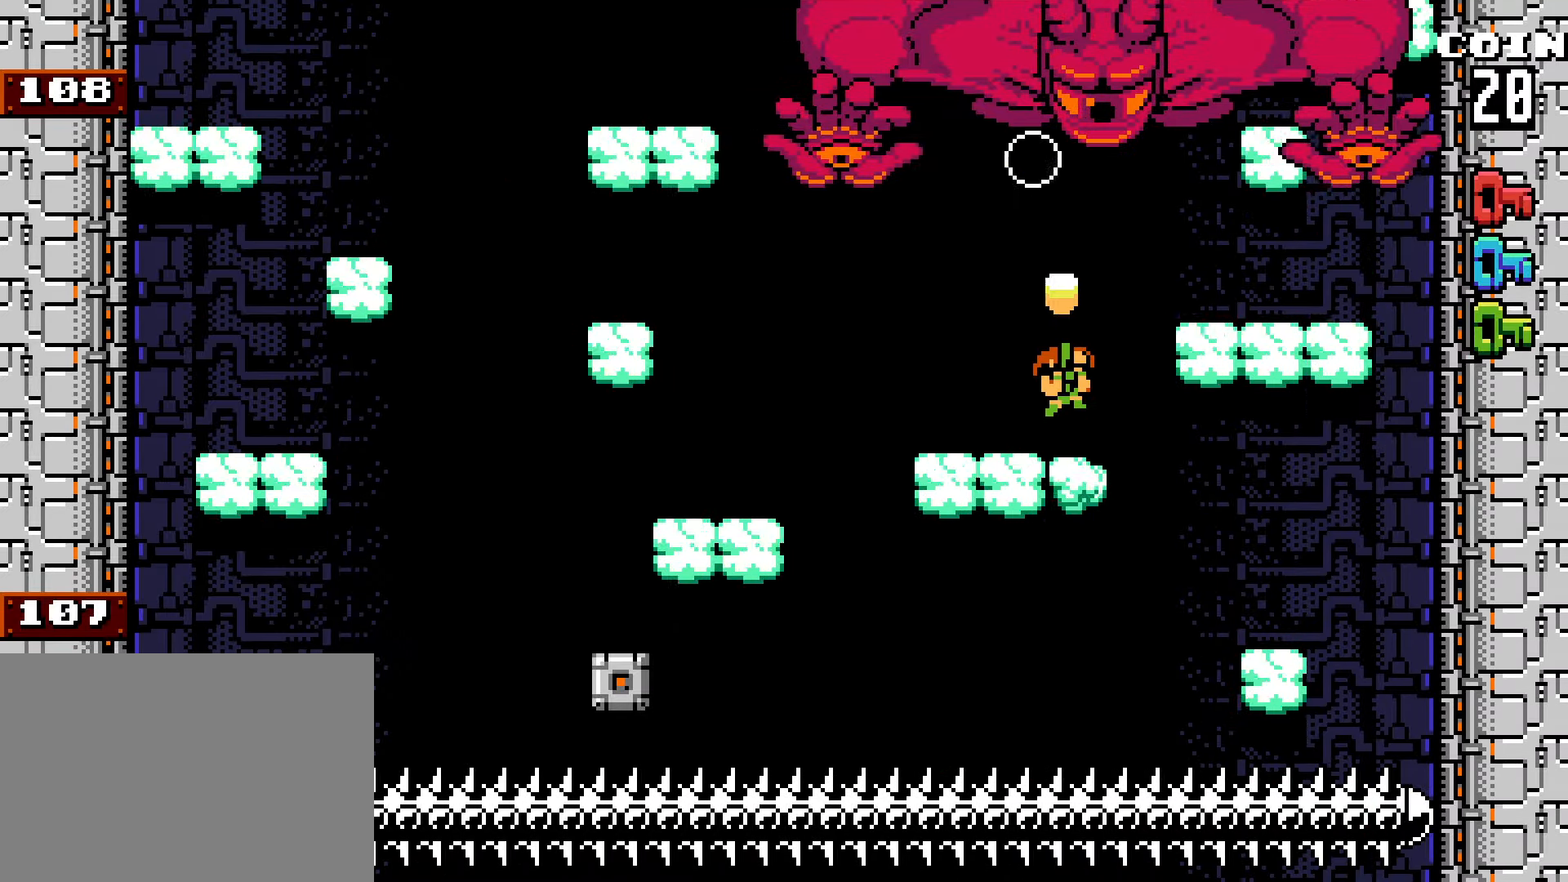
{"keys": ["right", "up", "x", "z"], "events": [[166, "z", "up"], [216, "right", "up"], [266, "z", "down"], [500, "right", "down"]]}
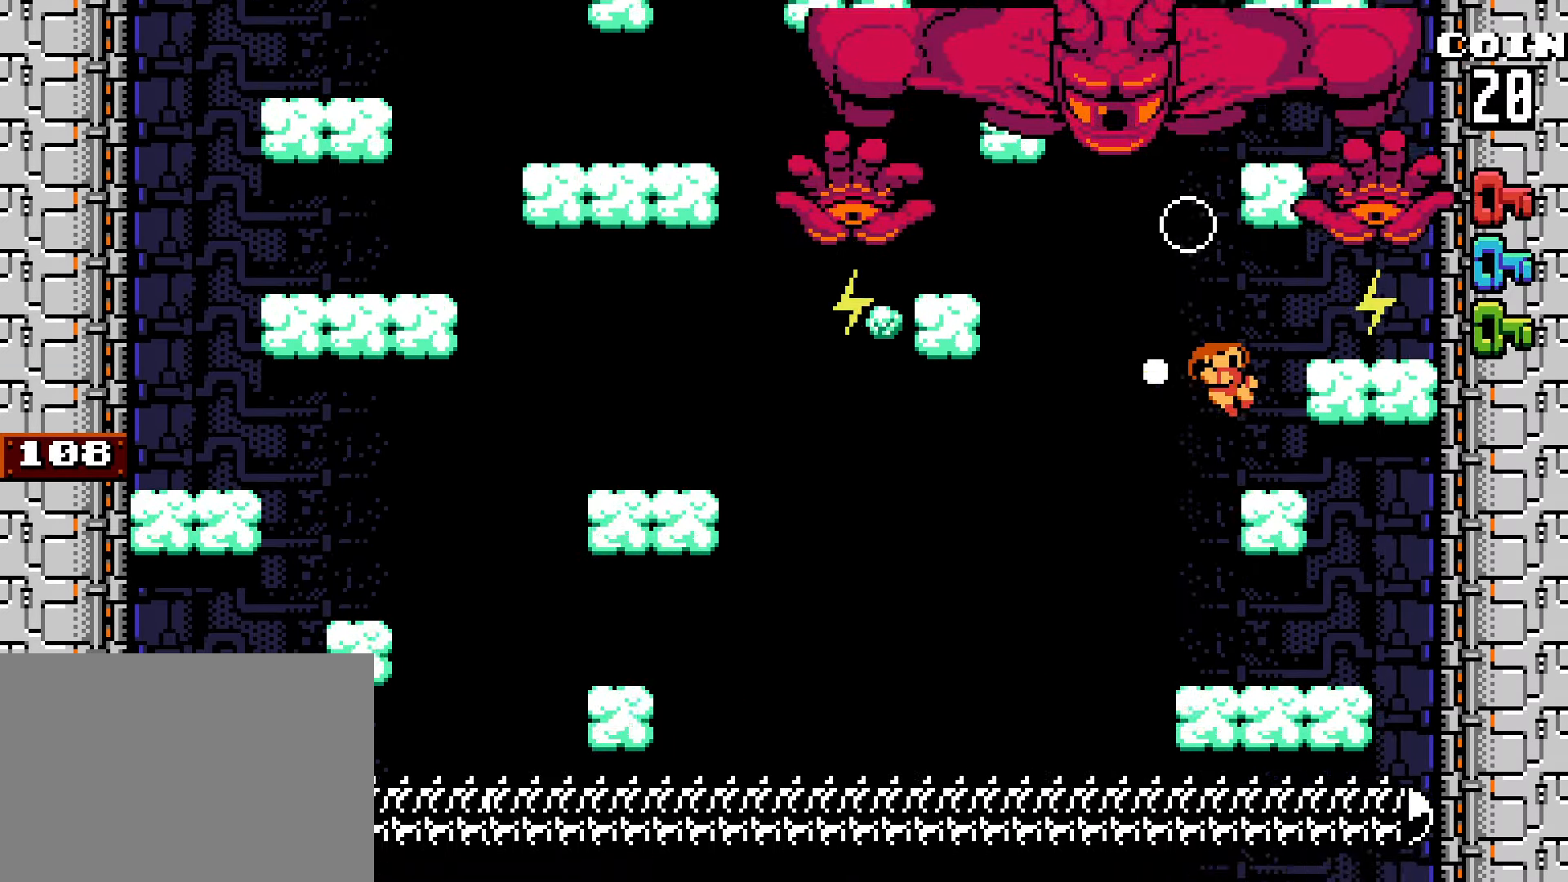
{"keys": [], "events": [[50, "x", "up"], [50, "z", "up"], [100, "up", "up"], [183, "right", "up"]]}
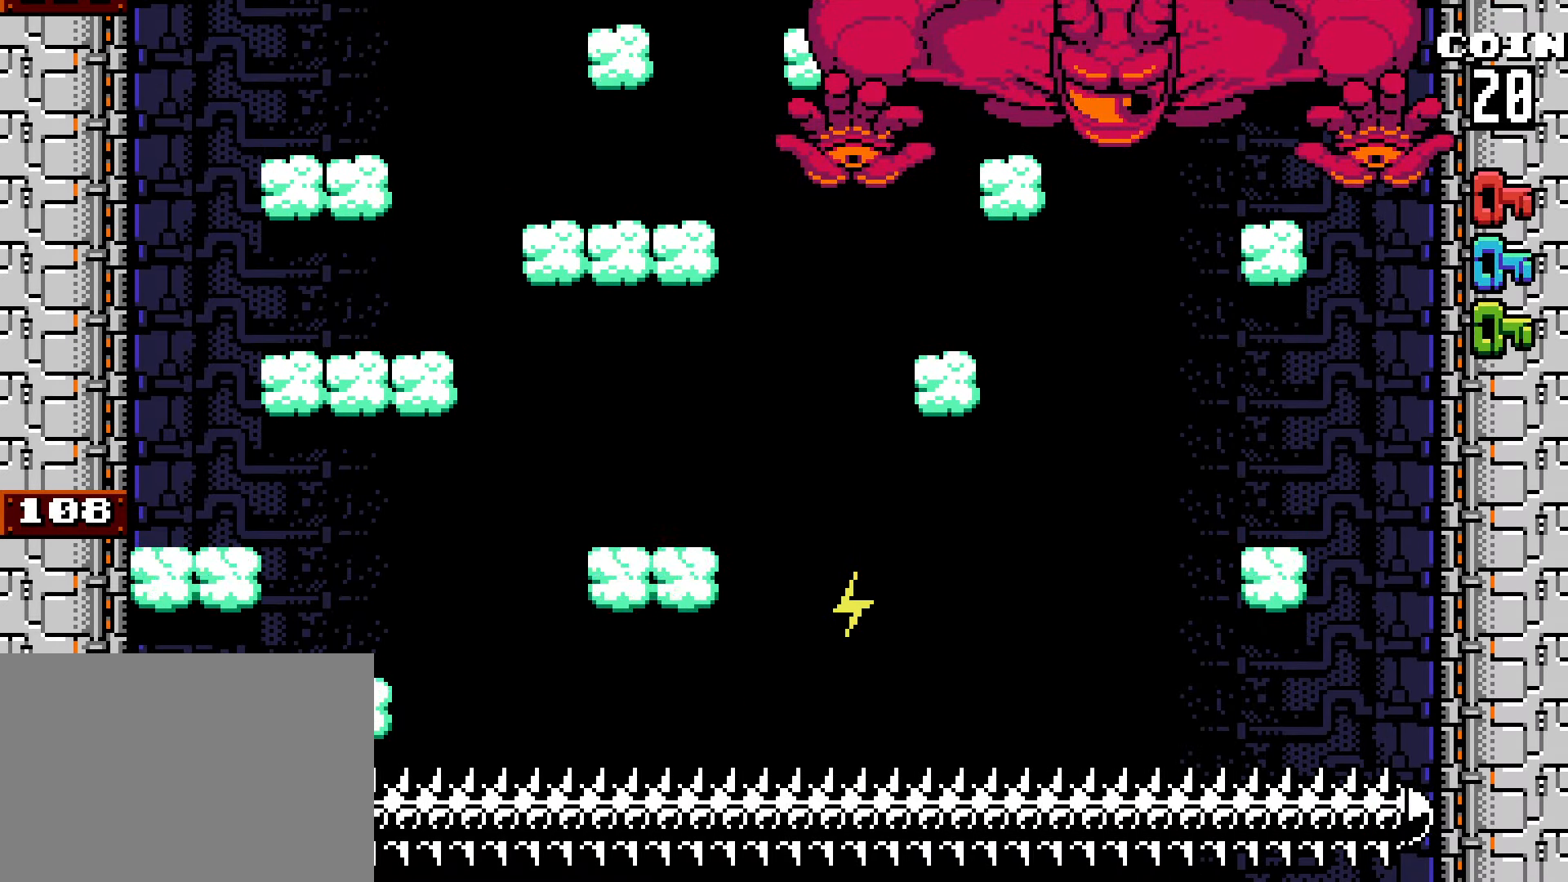
{"keys": [], "events": [[200, "left", "down"], [200, "z", "down"], [350, "z", "up"], [500, "left", "up"]]}
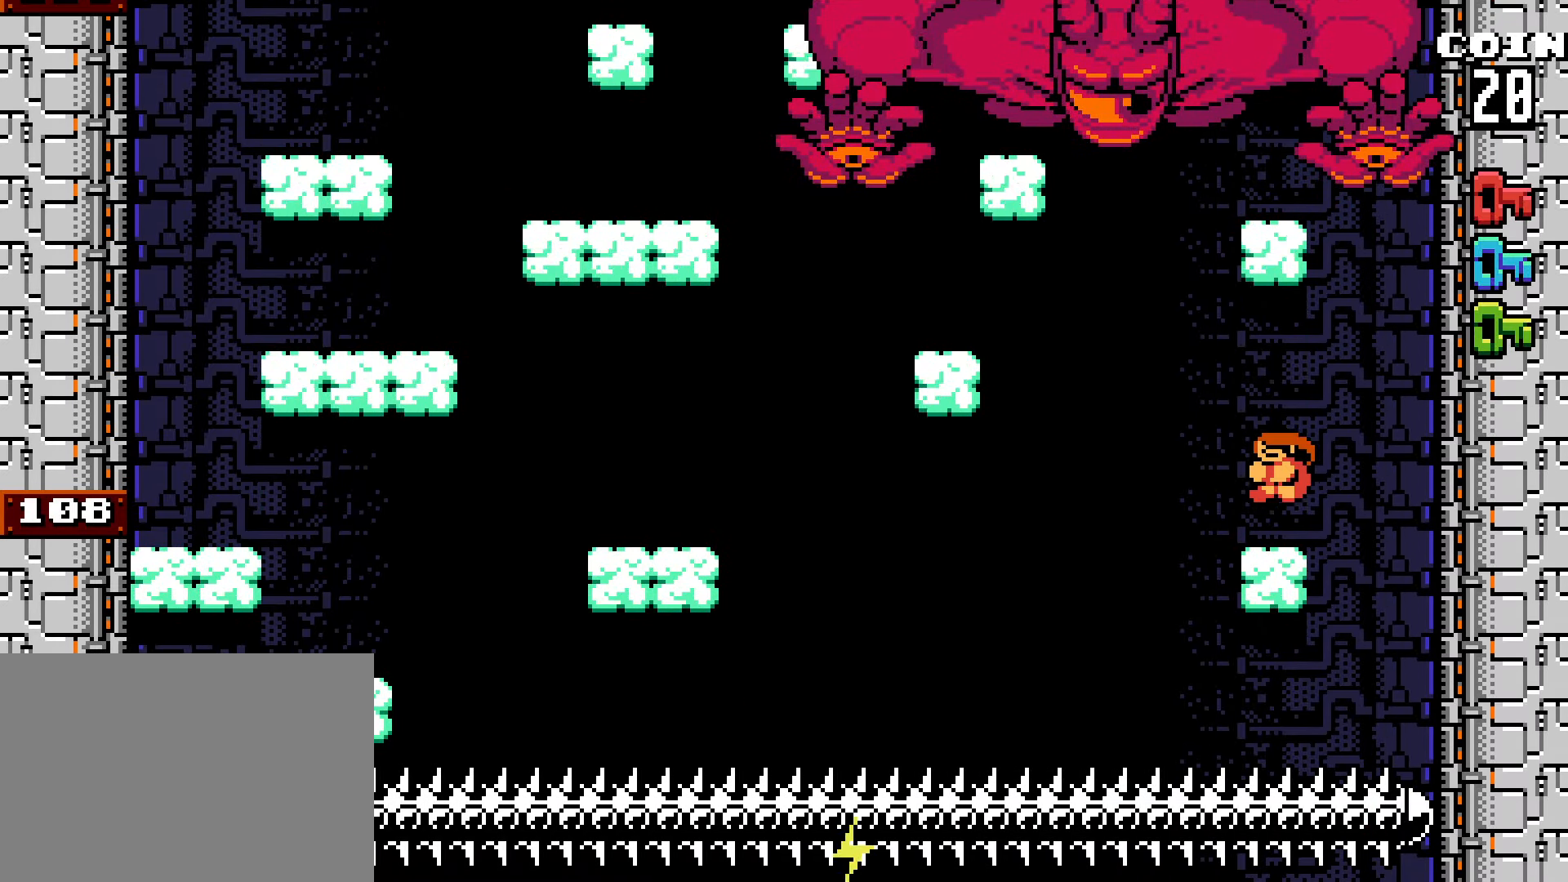
{"keys": ["z"], "events": [[83, "left", "down"], [116, "z", "down"], [366, "z", "up"], [450, "left", "up"], [450, "z", "down"]]}
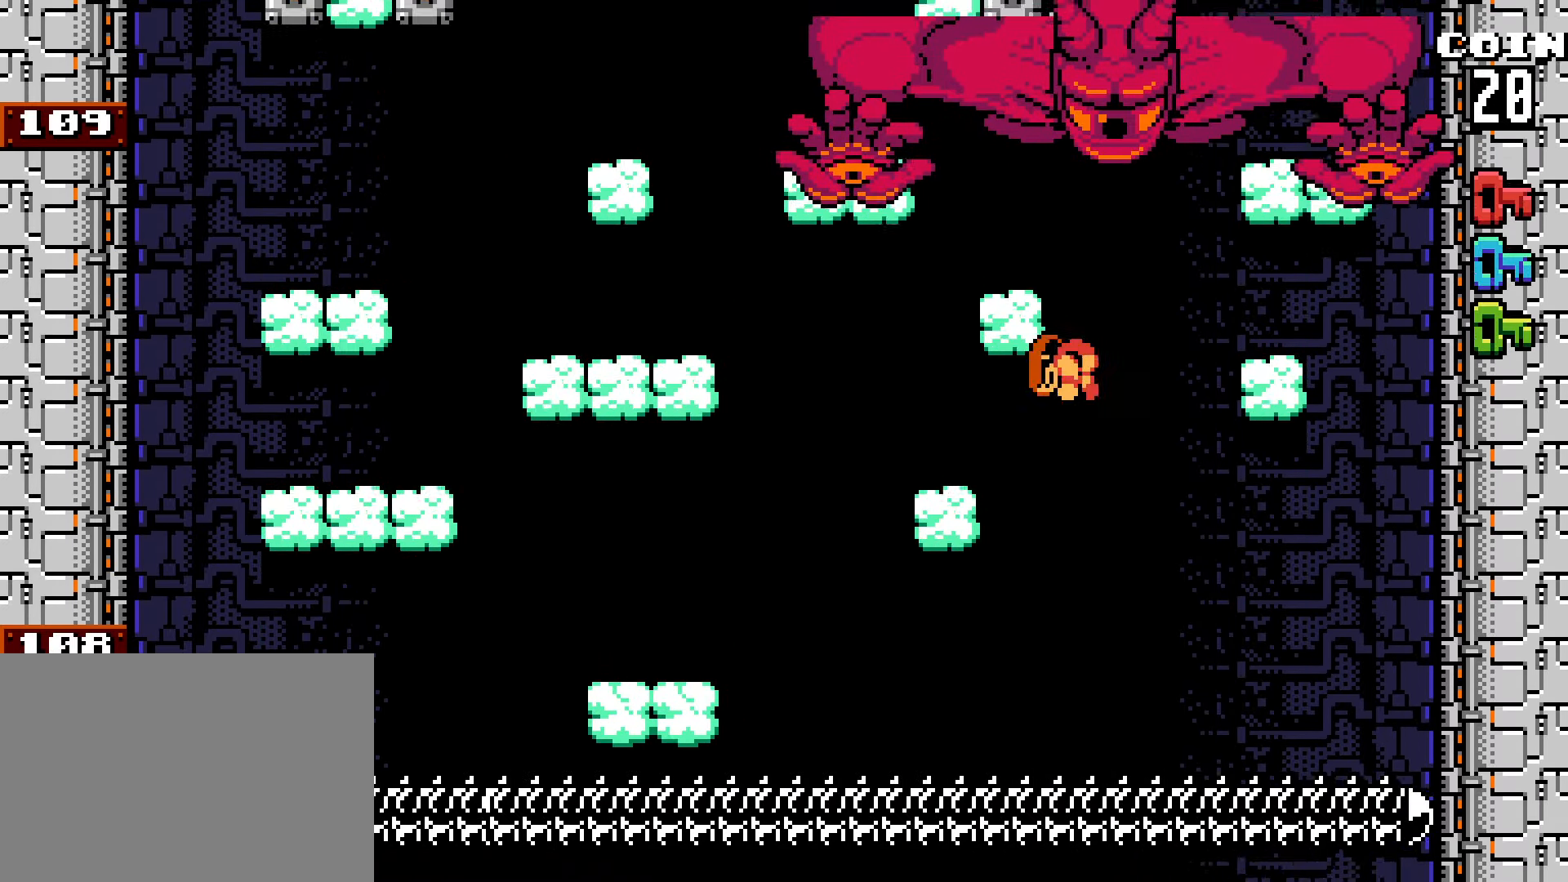
{"keys": ["z"], "events": [[100, "left", "down"], [183, "z", "up"], [250, "left", "up"], [300, "left", "down"], [433, "z", "down"], [483, "left", "up"]]}
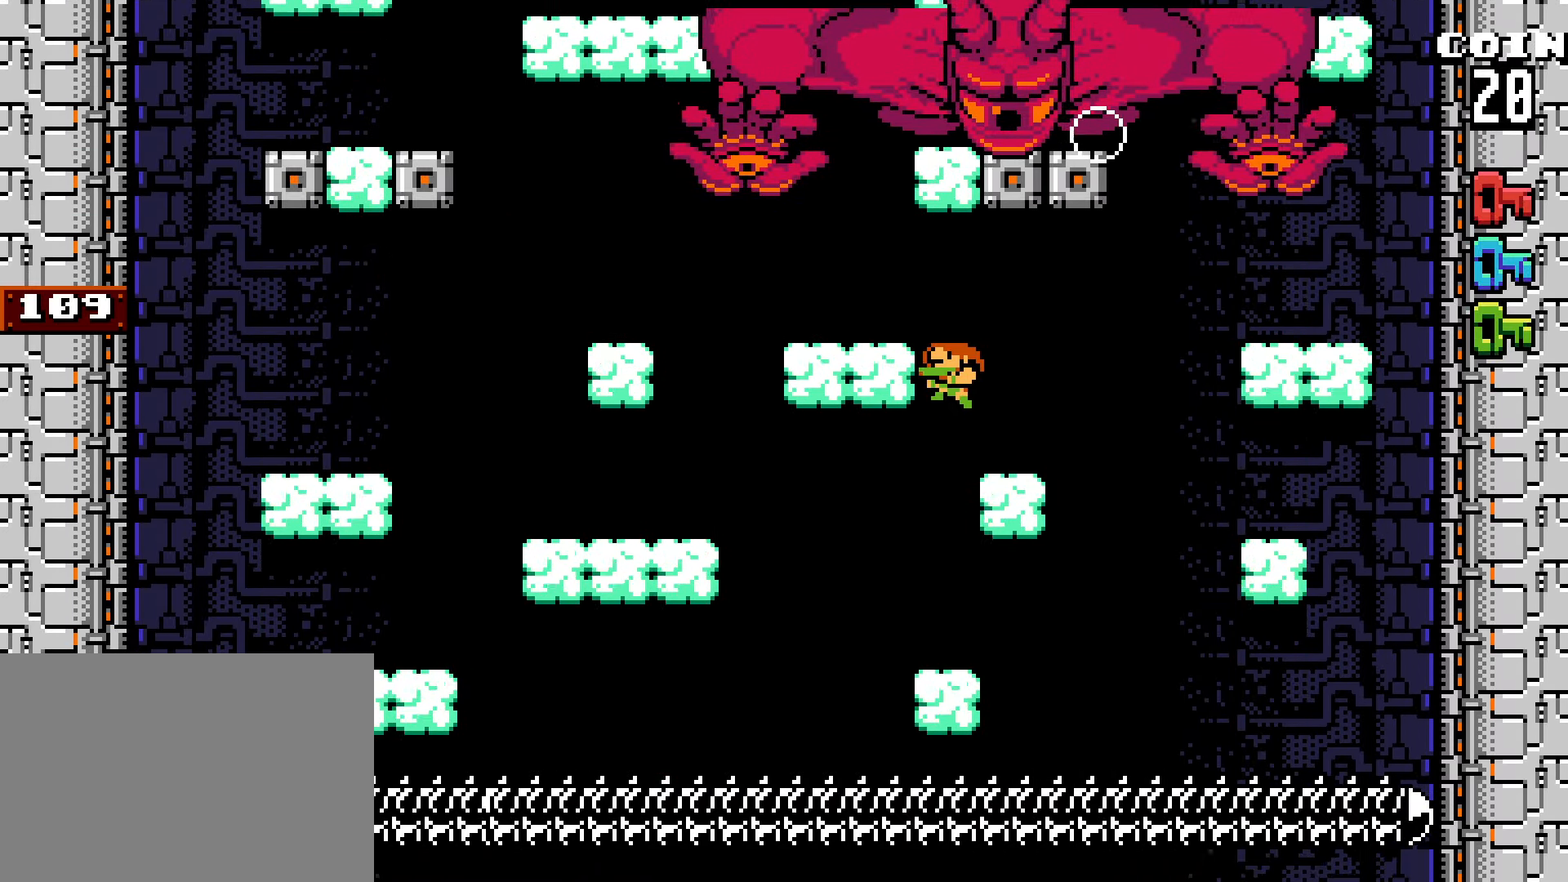
{"keys": ["right", "up", "x"], "events": [[83, "z", "up"], [133, "left", "down"], [133, "z", "down"], [166, "left", "up"], [266, "up", "down"], [366, "x", "down"], [400, "z", "up"], [450, "right", "down"]]}
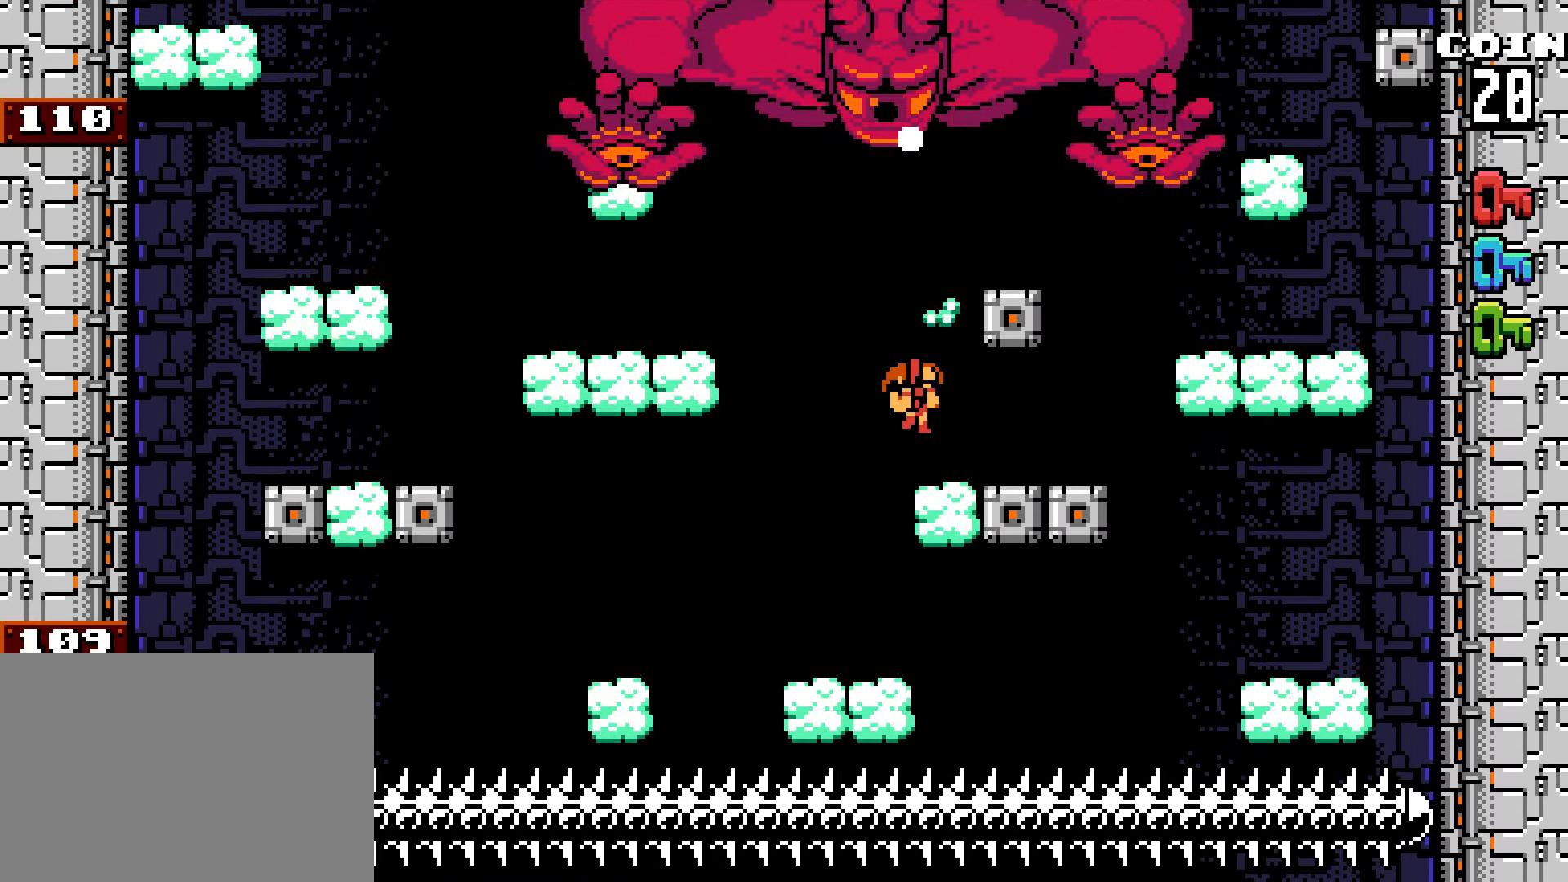
{"keys": ["left", "up", "x", "z"], "events": [[50, "right", "up"], [200, "left", "down"], [233, "z", "down"]]}
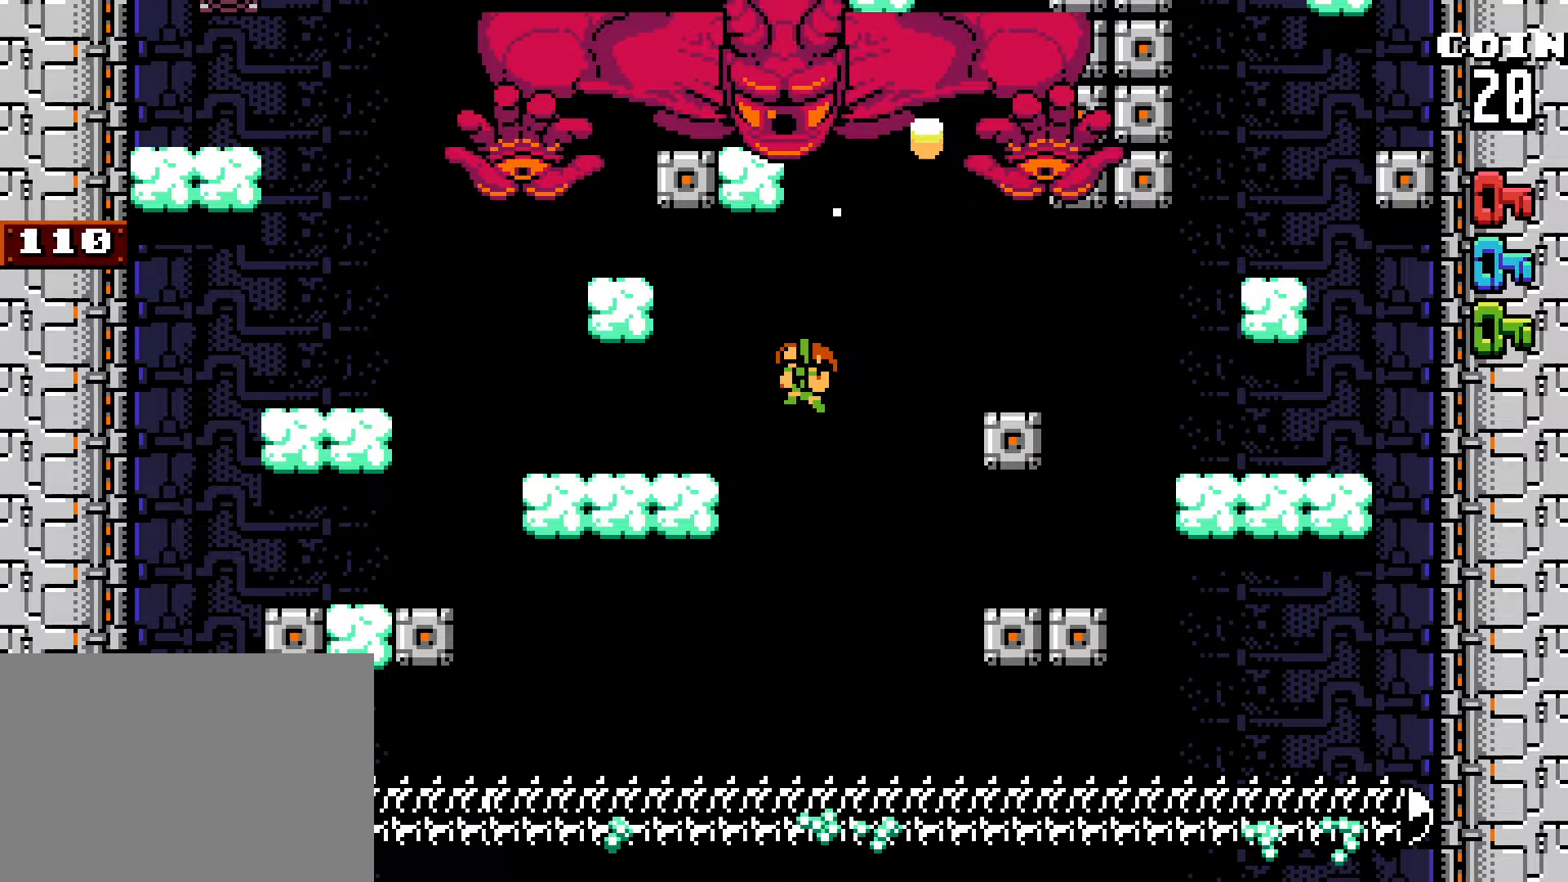
{"keys": ["up", "x", "z"], "events": [[67, "left", "up"], [100, "z", "up"], [200, "z", "down"]]}
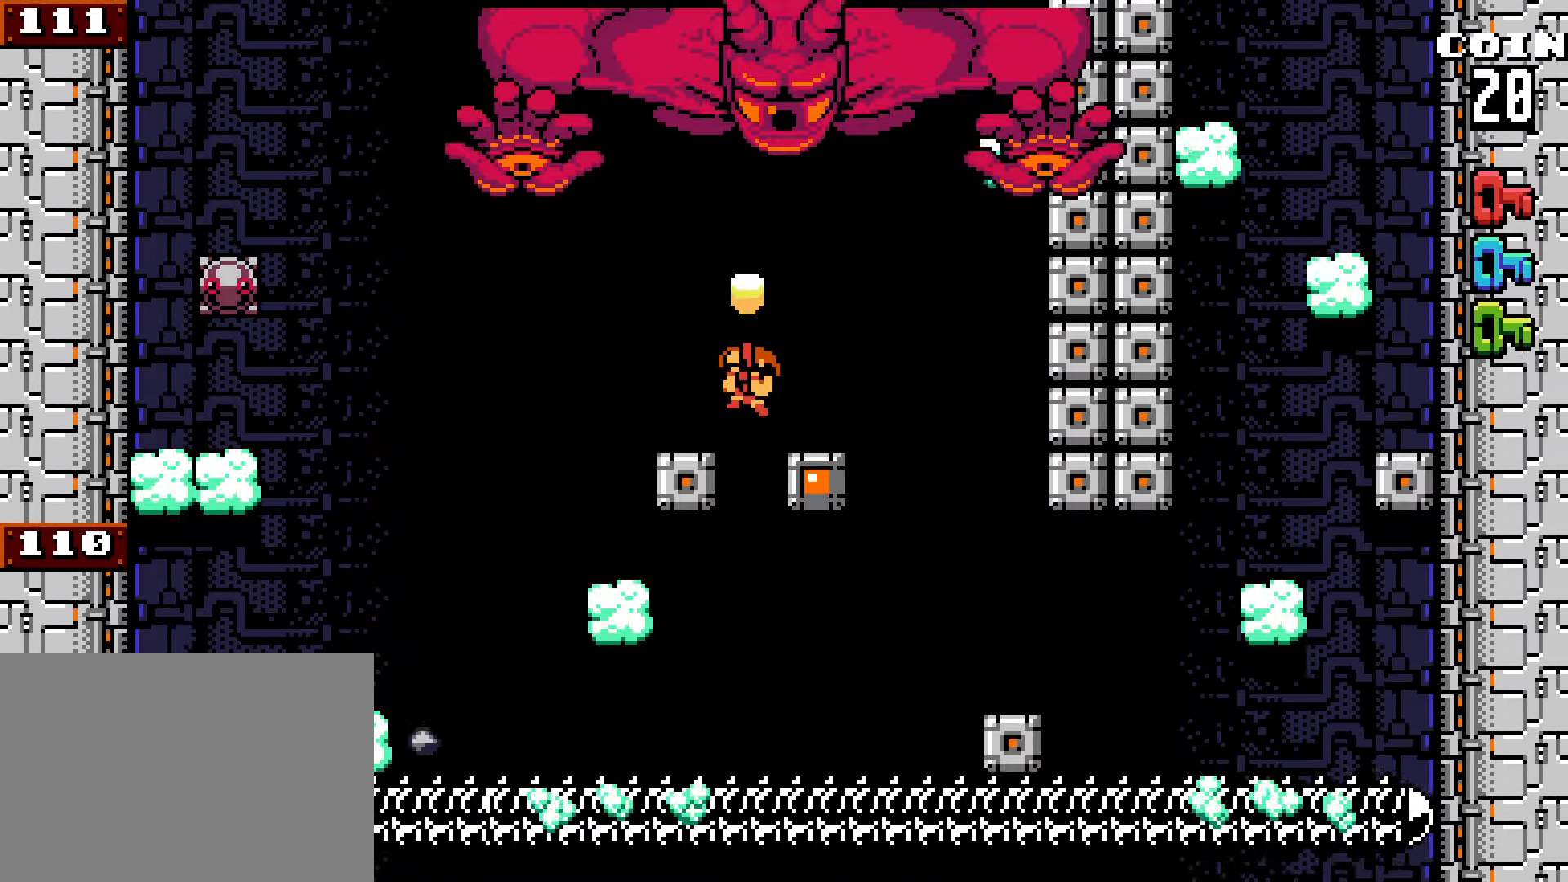
{"keys": [], "events": [[167, "left", "down"], [167, "z", "up"], [317, "left", "up"], [450, "x", "up"], [500, "up", "up"]]}
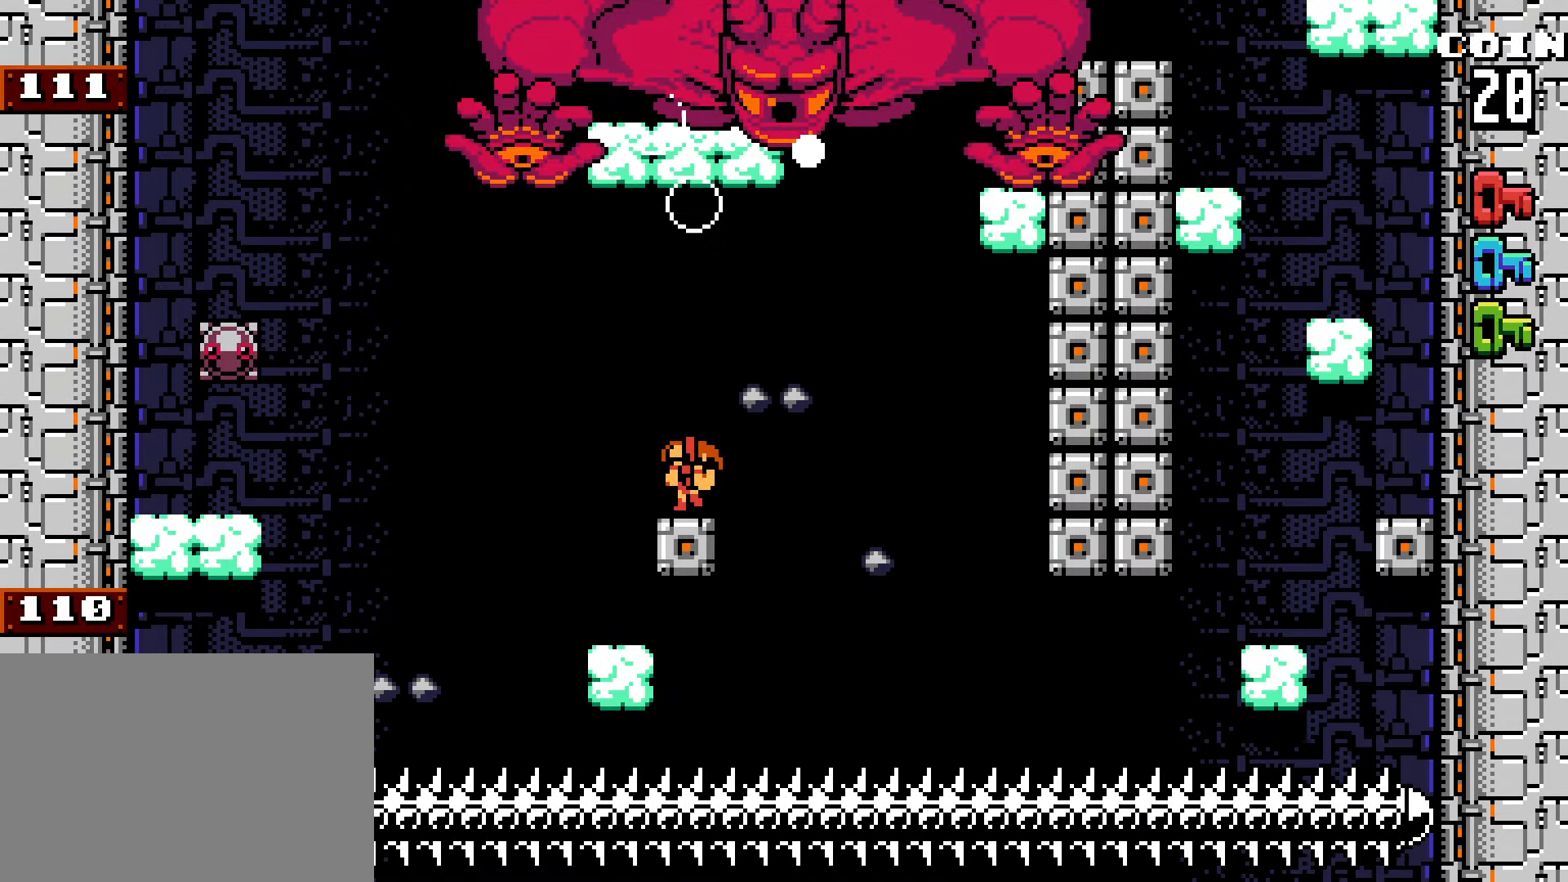
{"keys": ["left"], "events": [[50, "right", "down"], [50, "z", "down"], [150, "right", "up"], [200, "left", "down"], [467, "z", "up"]]}
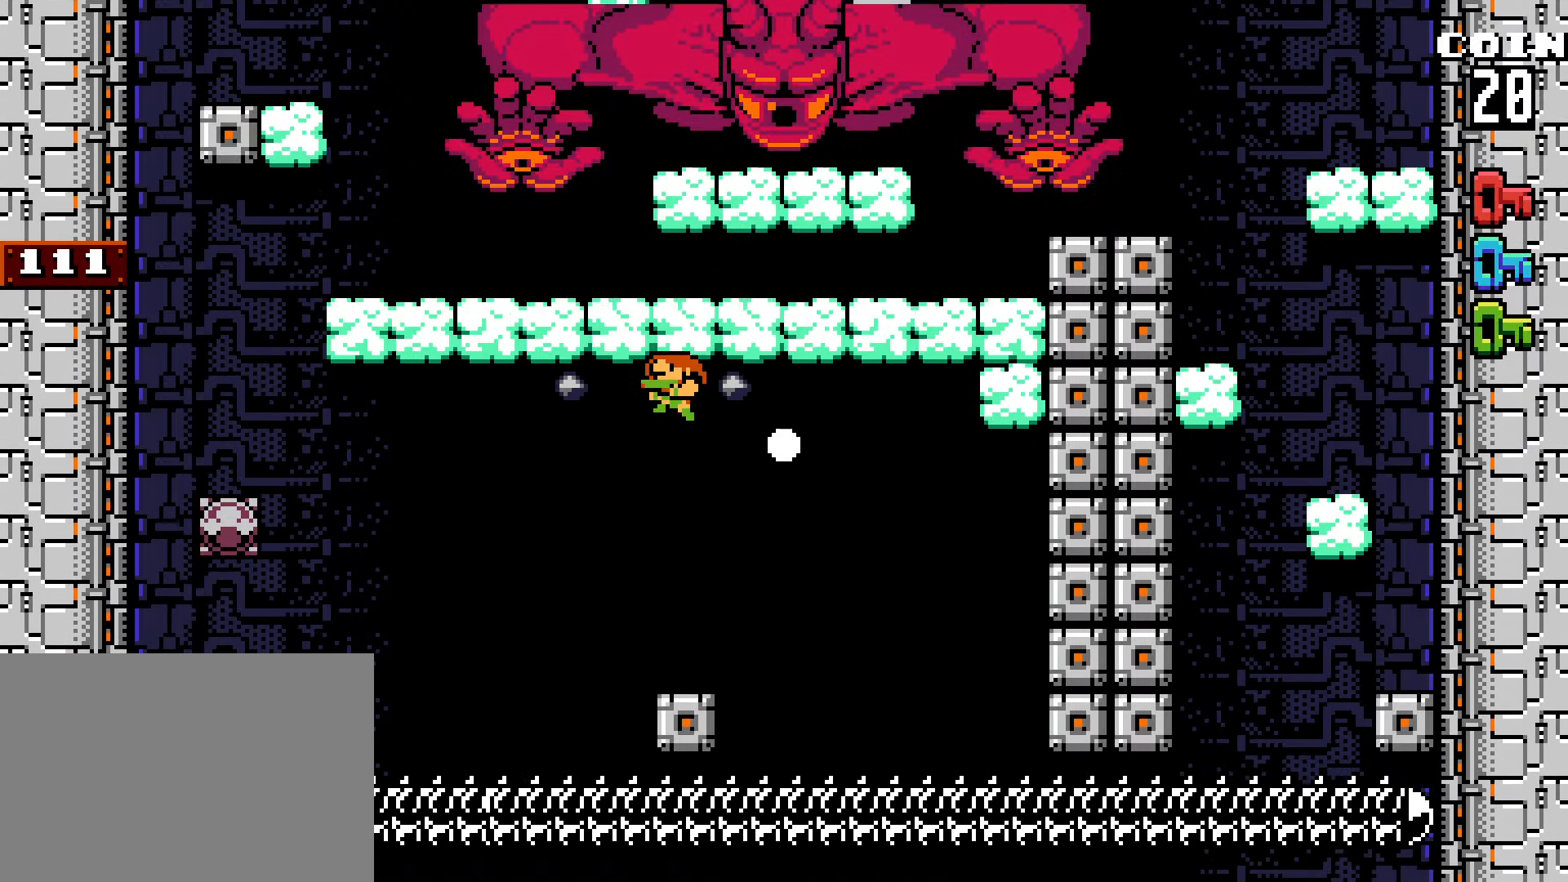
{"keys": ["up", "x"], "events": [[17, "left", "up"], [67, "z", "down"], [133, "right", "down"], [250, "z", "up"], [300, "right", "up"], [300, "up", "down"], [383, "x", "down"]]}
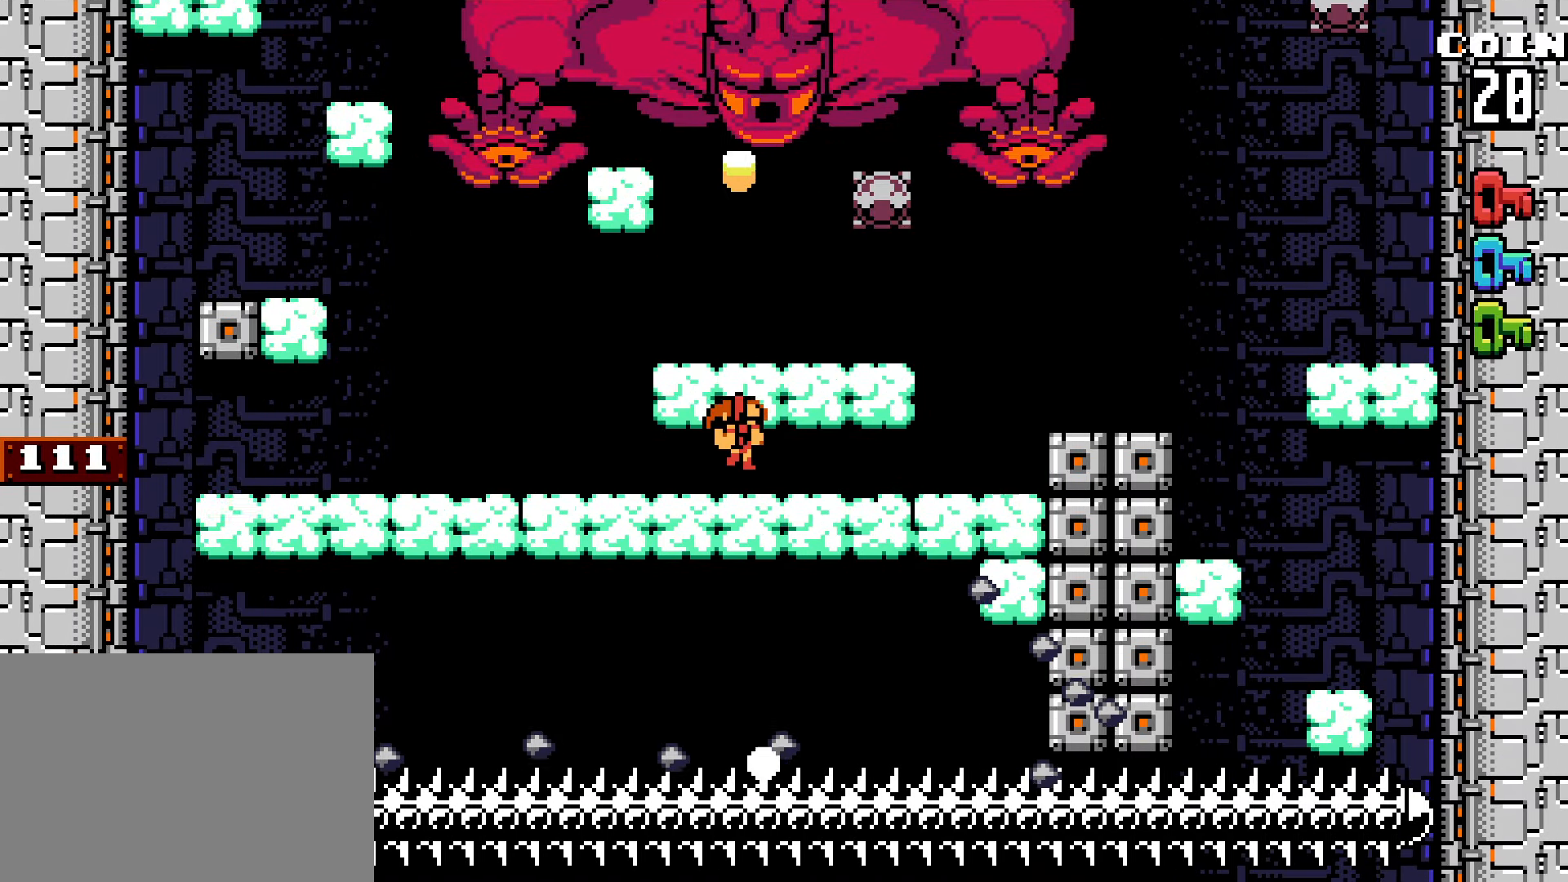
{"keys": ["left", "up", "x", "z"], "events": [[50, "z", "down"], [267, "left", "down"], [367, "z", "up"], [400, "left", "up"], [400, "z", "down"], [467, "left", "down"]]}
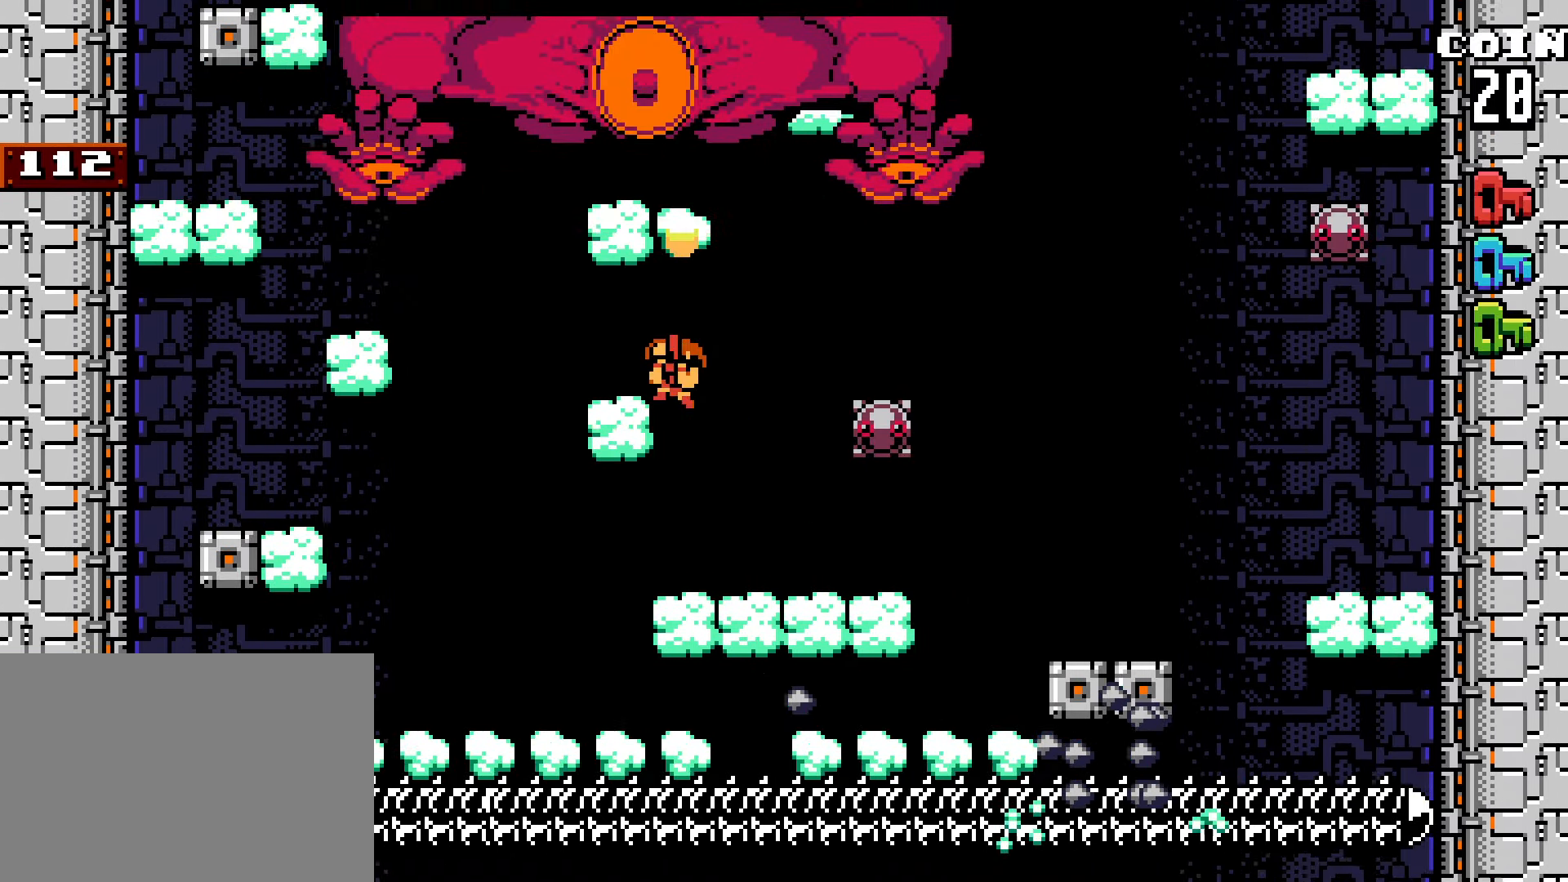
{"keys": ["left", "z"], "events": [[50, "z", "up"], [83, "left", "up"], [100, "x", "up"], [133, "up", "up"], [183, "left", "down"], [283, "left", "up"], [367, "left", "down"], [367, "z", "down"]]}
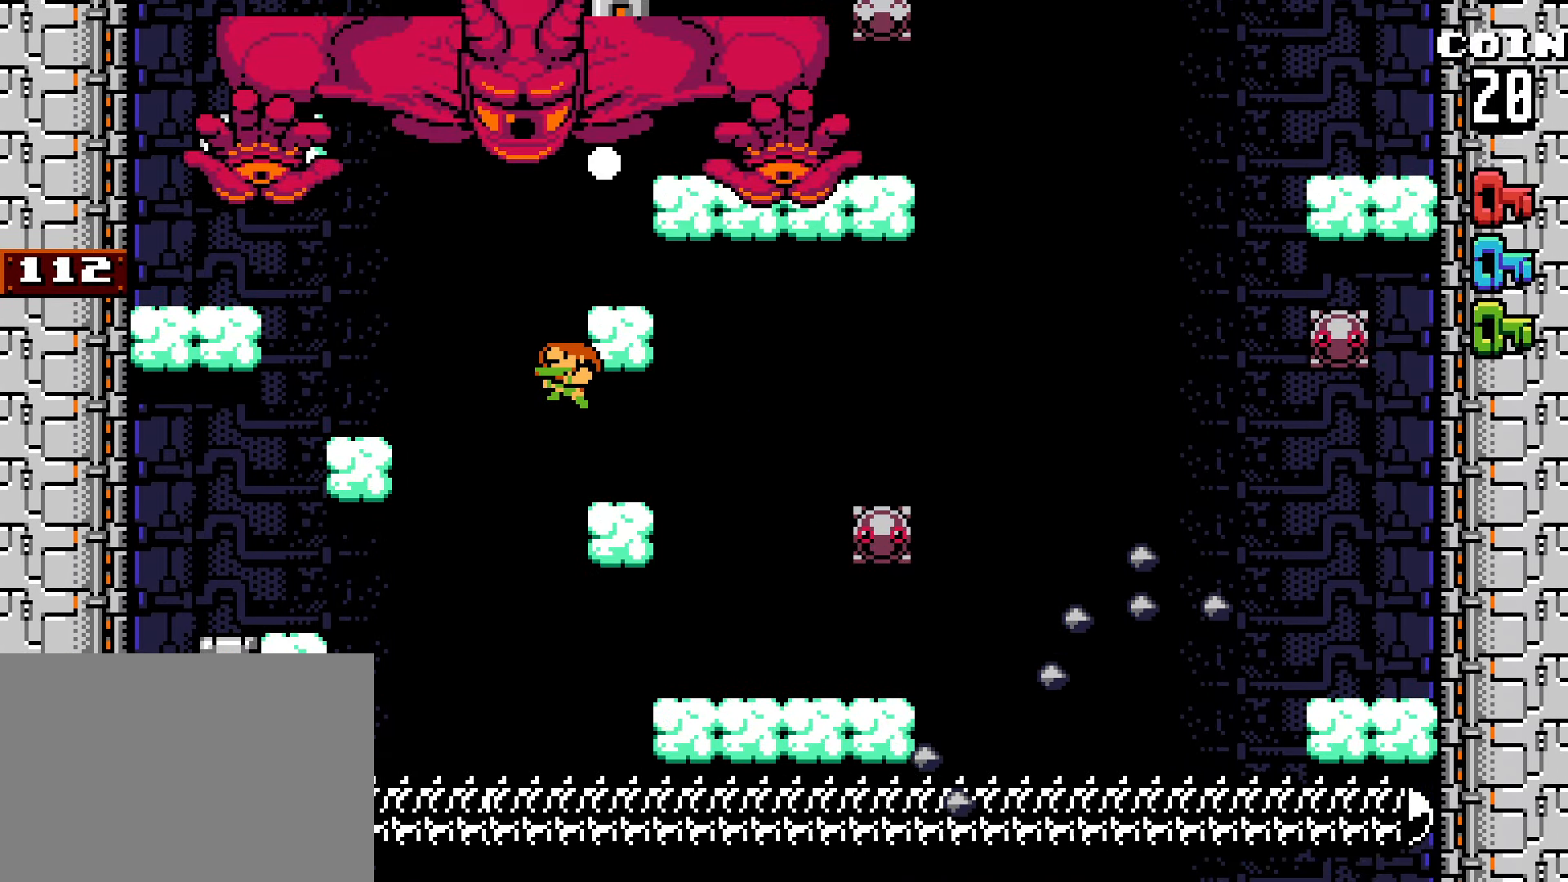
{"keys": ["left", "up", "x", "z"], "events": [[217, "z", "up"], [250, "left", "up"], [250, "up", "down"], [250, "z", "down"], [383, "left", "down"], [433, "x", "down"]]}
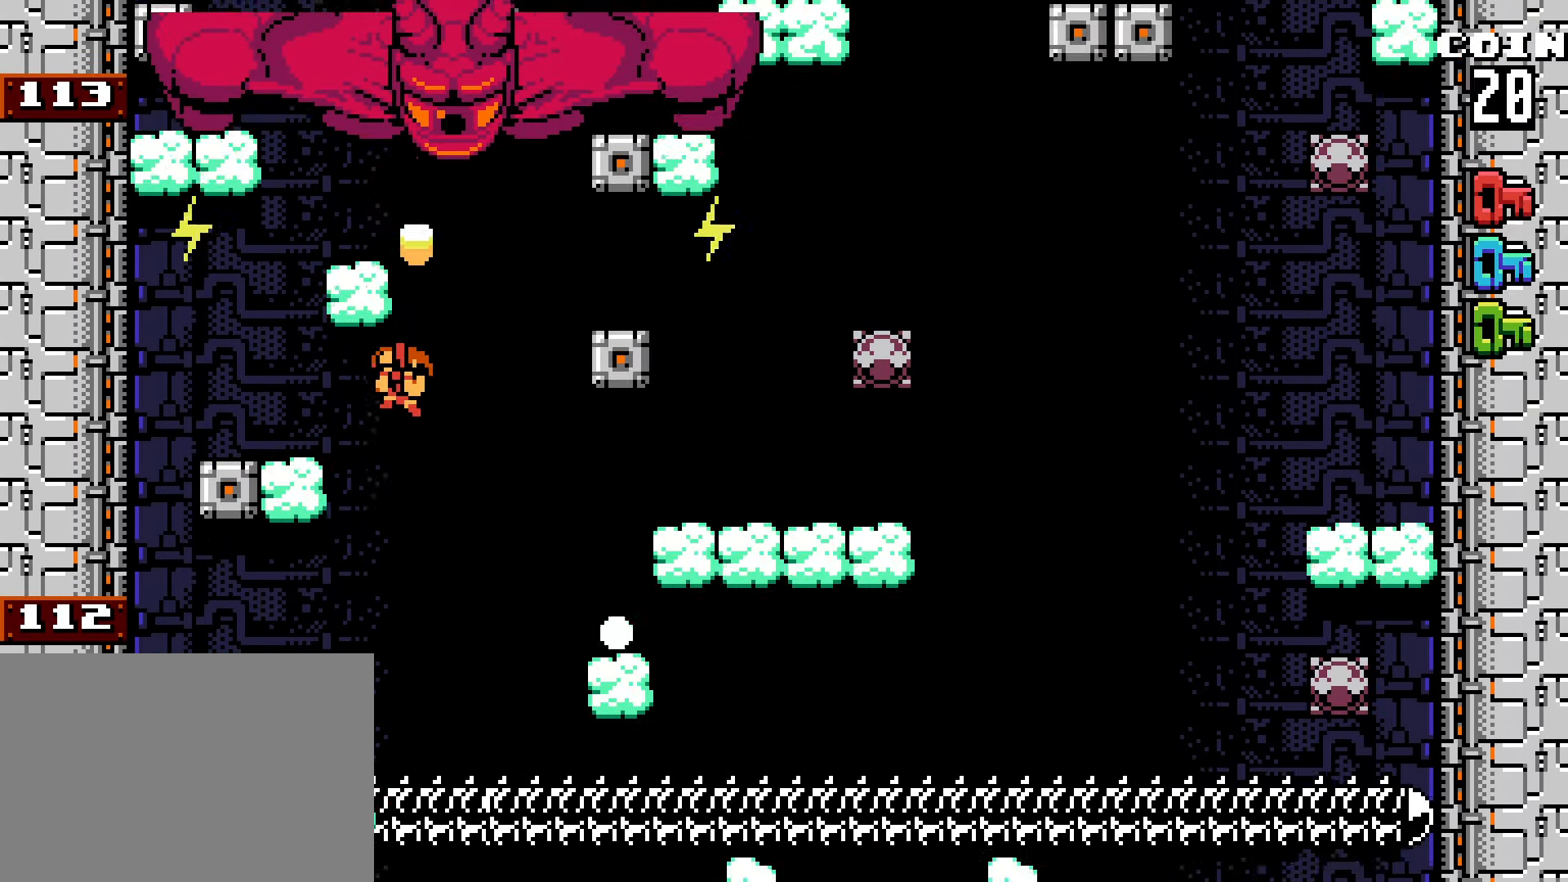
{"keys": ["left"], "events": [[133, "left", "up"], [367, "z", "up"], [400, "x", "up"], [450, "up", "up"], [500, "left", "down"]]}
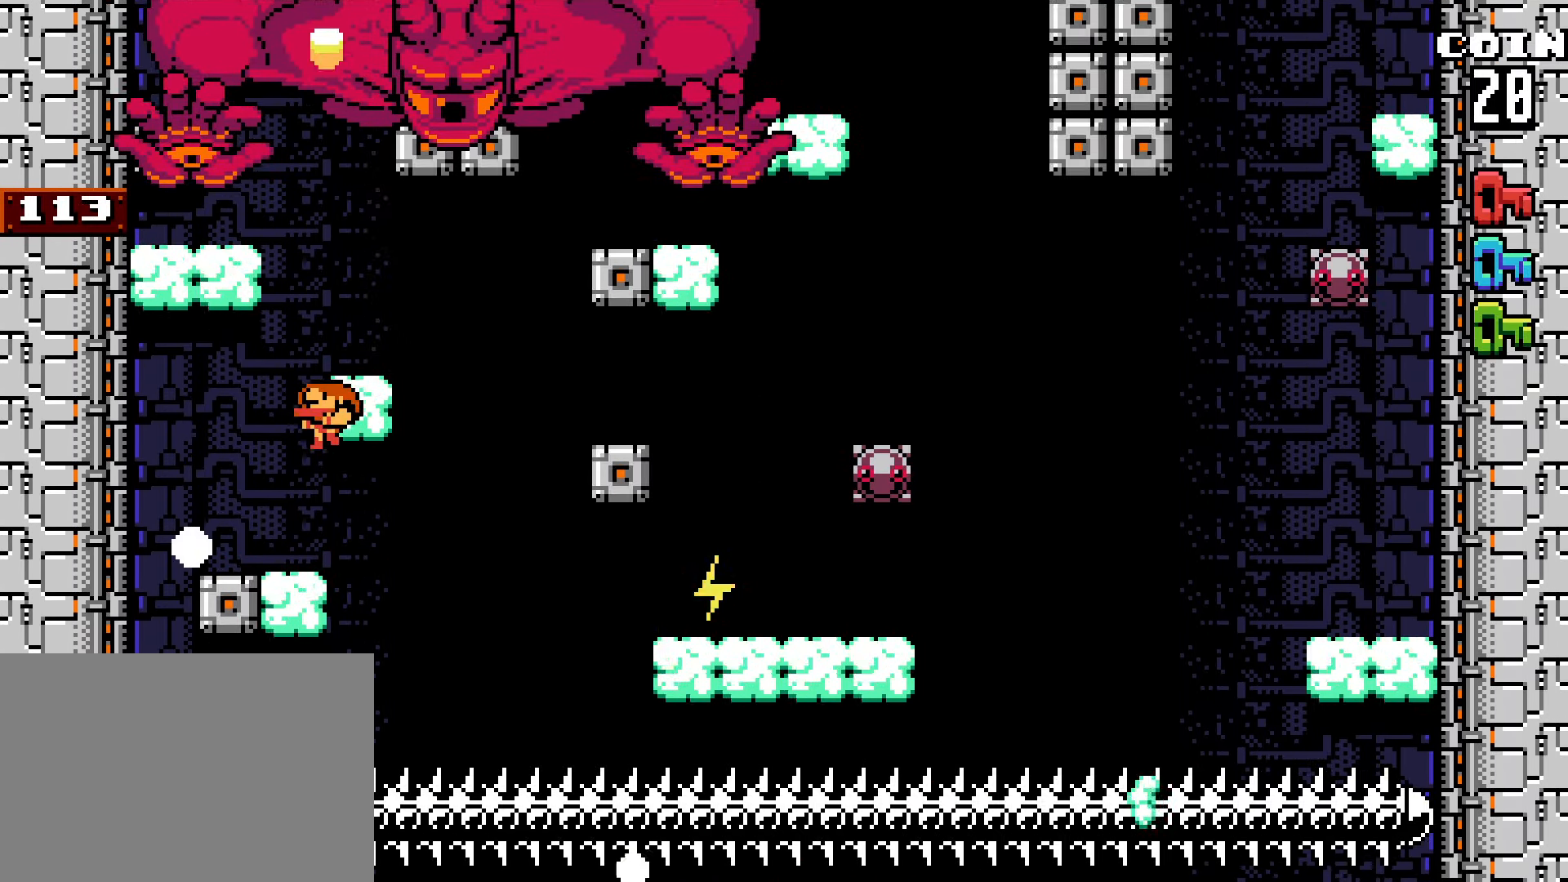
{"keys": [], "events": [[133, "left", "up"], [234, "z", "down"], [284, "right", "down"], [434, "right", "up"], [484, "z", "up"]]}
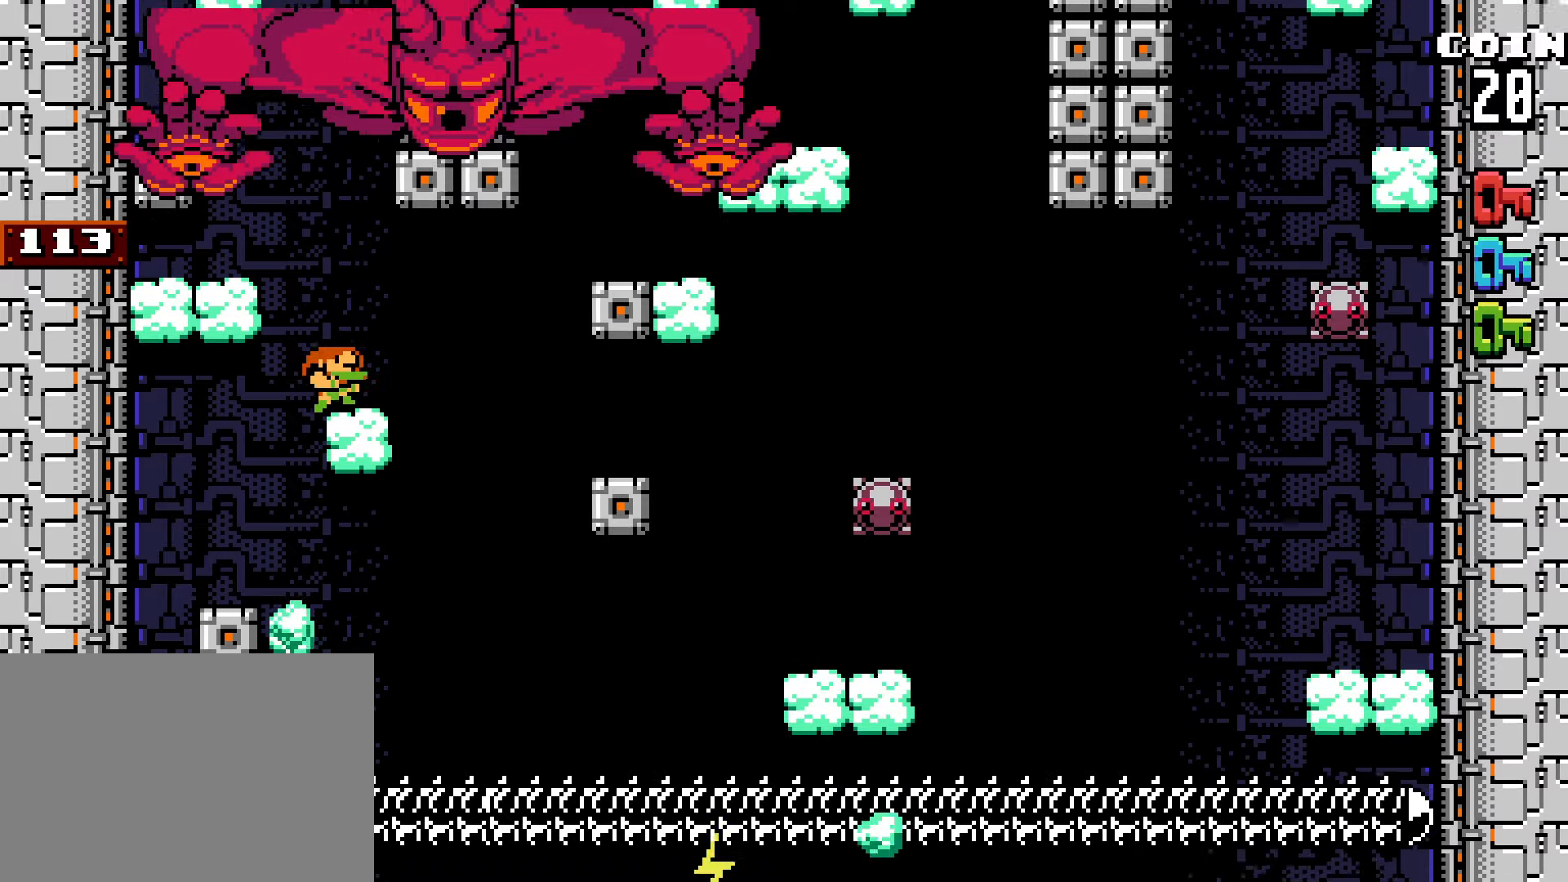
{"keys": ["z"], "events": [[17, "left", "down"], [67, "z", "down"], [250, "z", "up"], [300, "left", "up"], [350, "right", "down"], [384, "right", "up"], [484, "z", "down"]]}
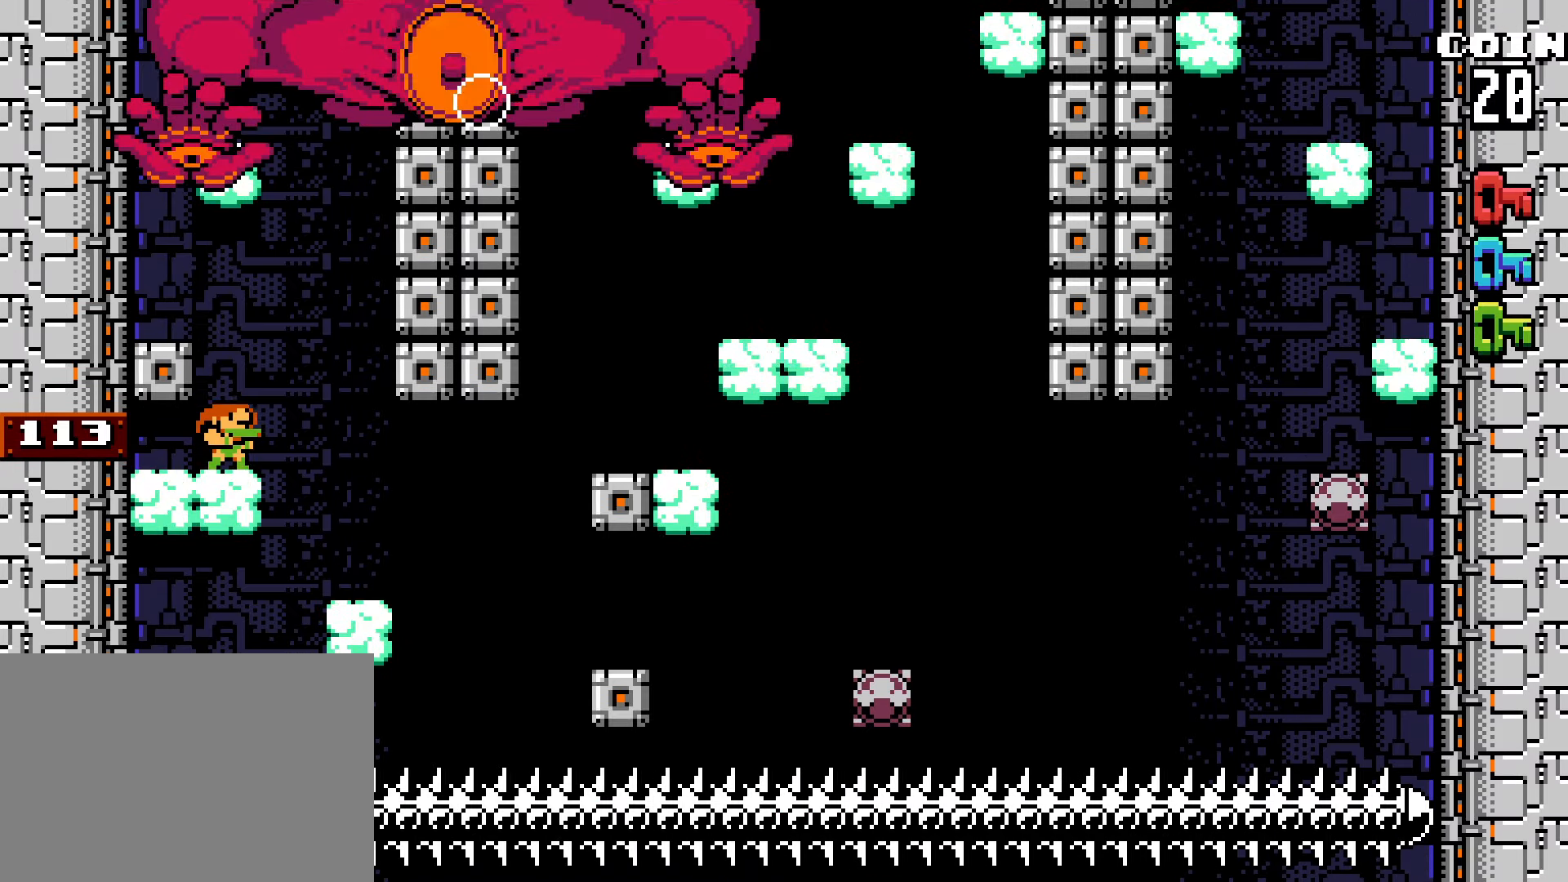
{"keys": [], "events": [[167, "z", "up"], [267, "z", "down"], [450, "z", "up"]]}
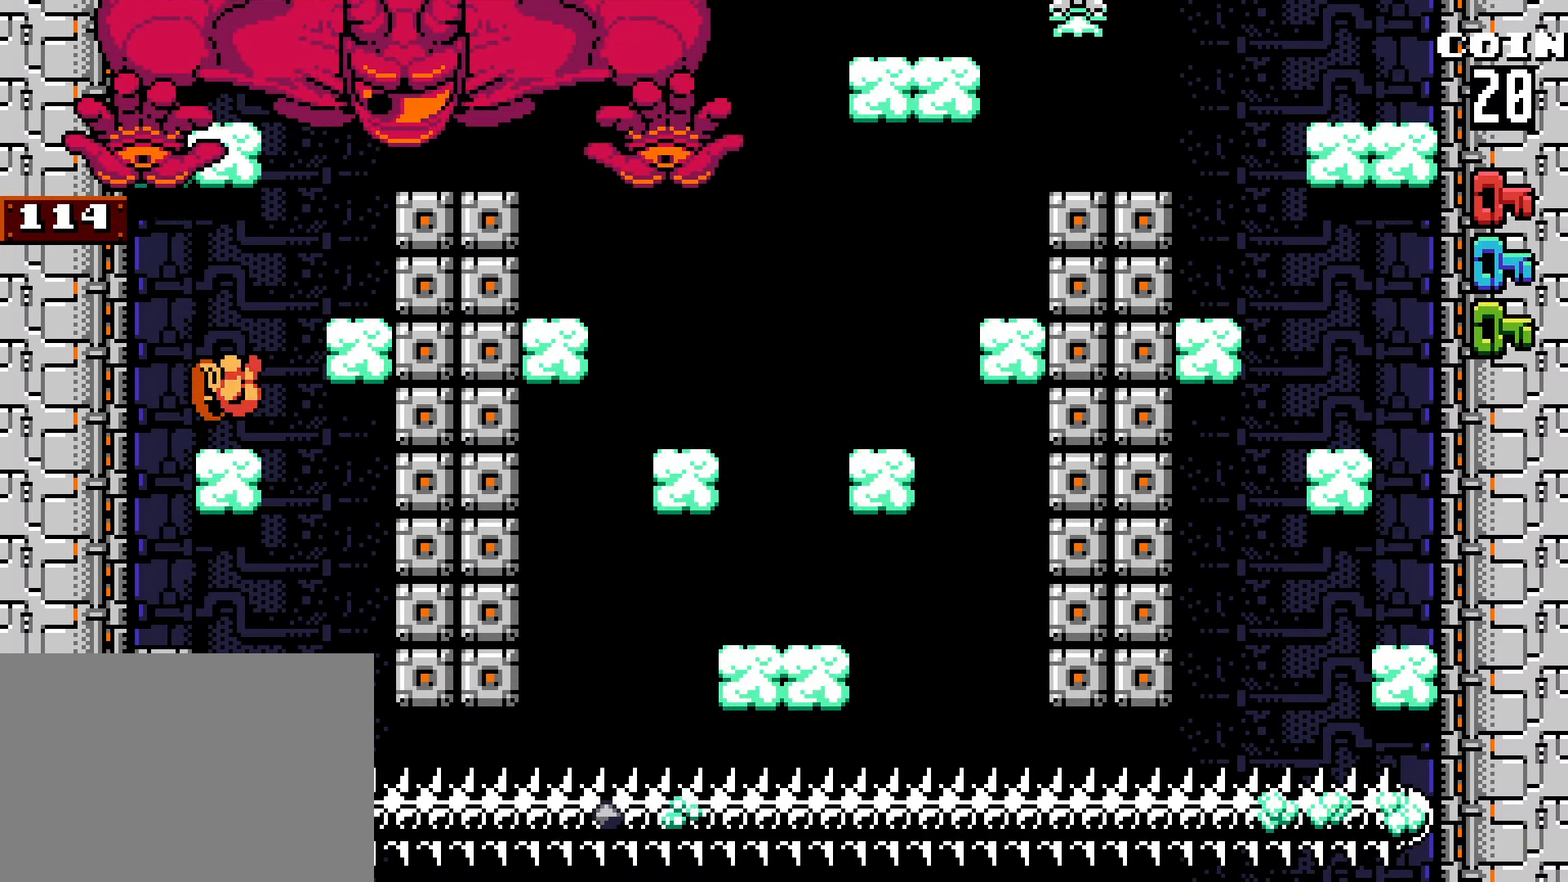
{"keys": ["up", "x"], "events": [[150, "z", "down"], [184, "right", "down"], [284, "right", "up"], [284, "up", "down"], [334, "x", "down"], [434, "z", "up"]]}